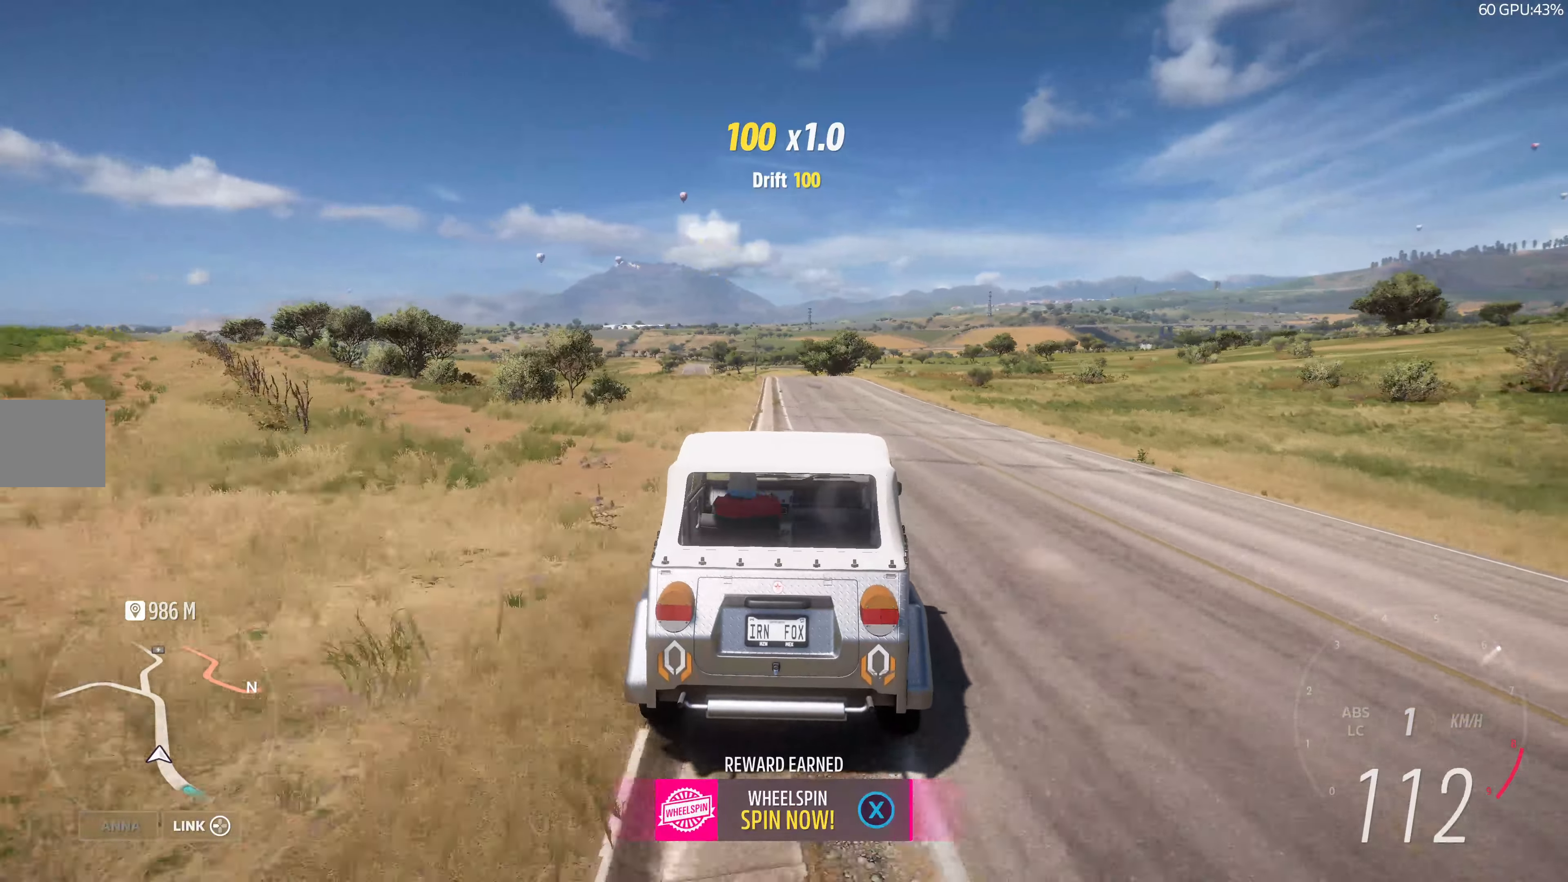
Gameplay with a controller (PlayStation layout); each line is a JSON object with the inputs held at the frame after it. "events" lists button and stick changes between this image and that frame as [ms after this image, input, new state], when the widget could be followed in between.
{"buttons": ["R2"], "left_stick": "center", "right_stick": "up", "events": [[134, "left_stick", "left"], [384, "left_stick", "center"]]}
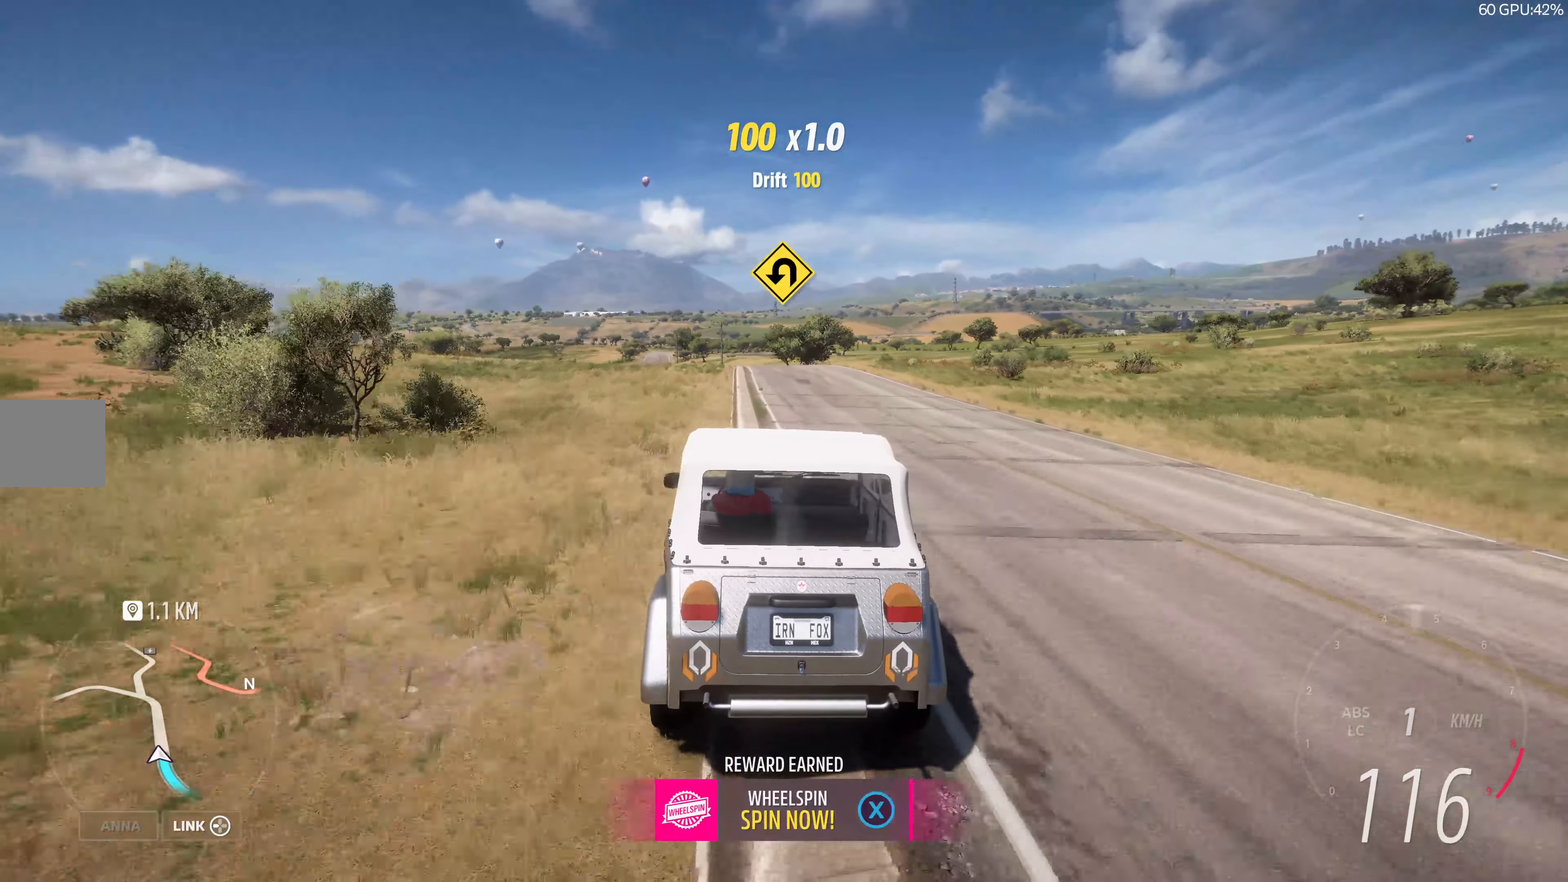
{"buttons": ["R2"], "left_stick": "up", "right_stick": "up", "events": [[67, "left_stick", "right"], [250, "left_stick", "center"], [500, "left_stick", "up"]]}
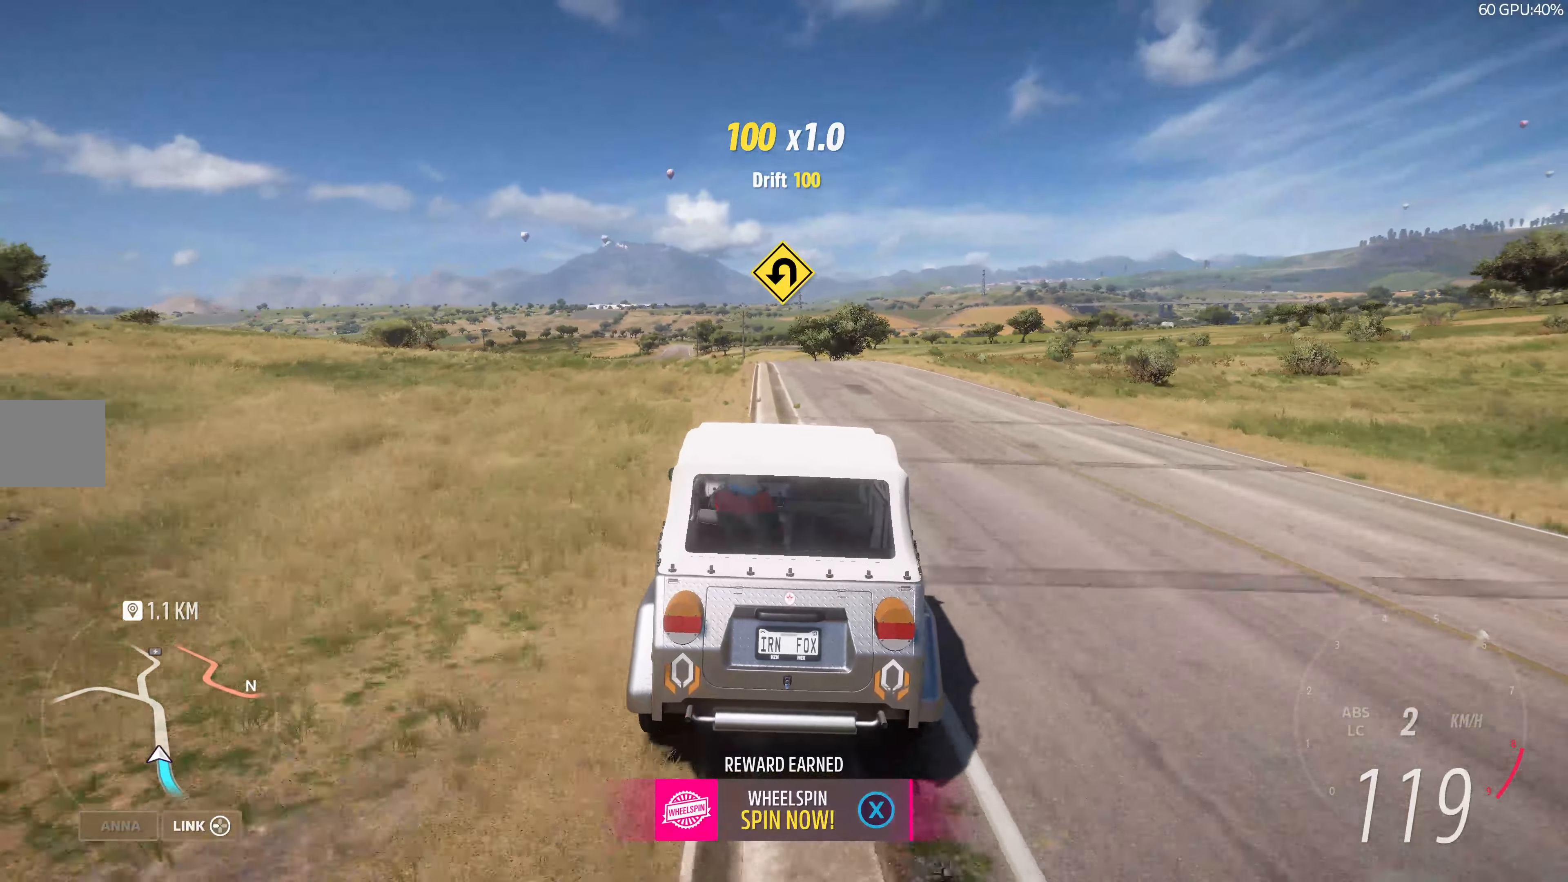
{"buttons": ["R2"], "left_stick": "up", "right_stick": "up", "events": []}
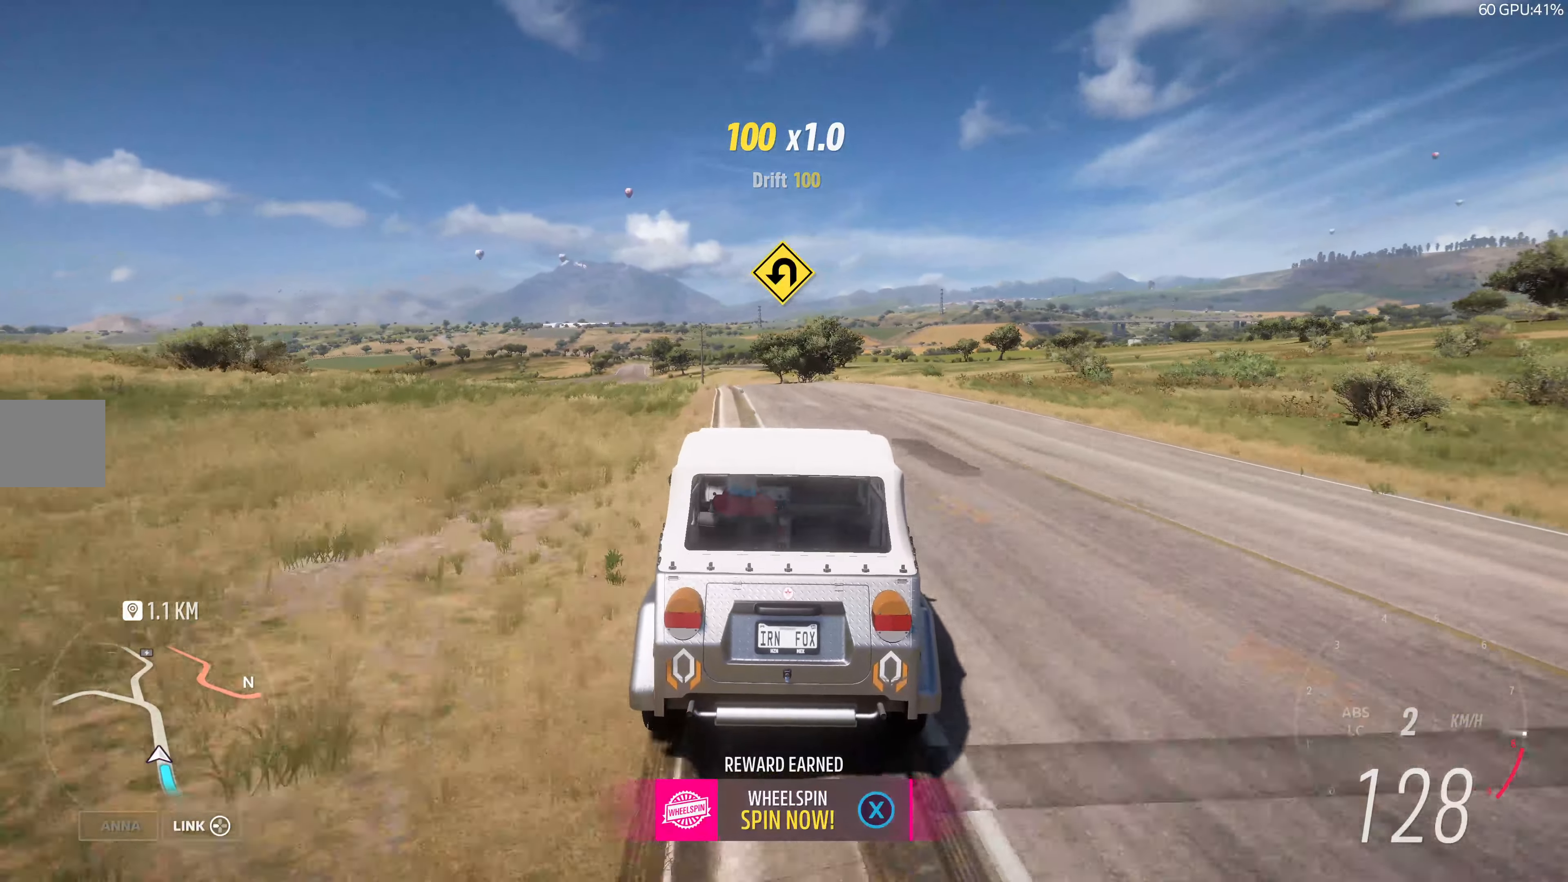
{"buttons": ["R2"], "left_stick": "up", "right_stick": "up", "events": []}
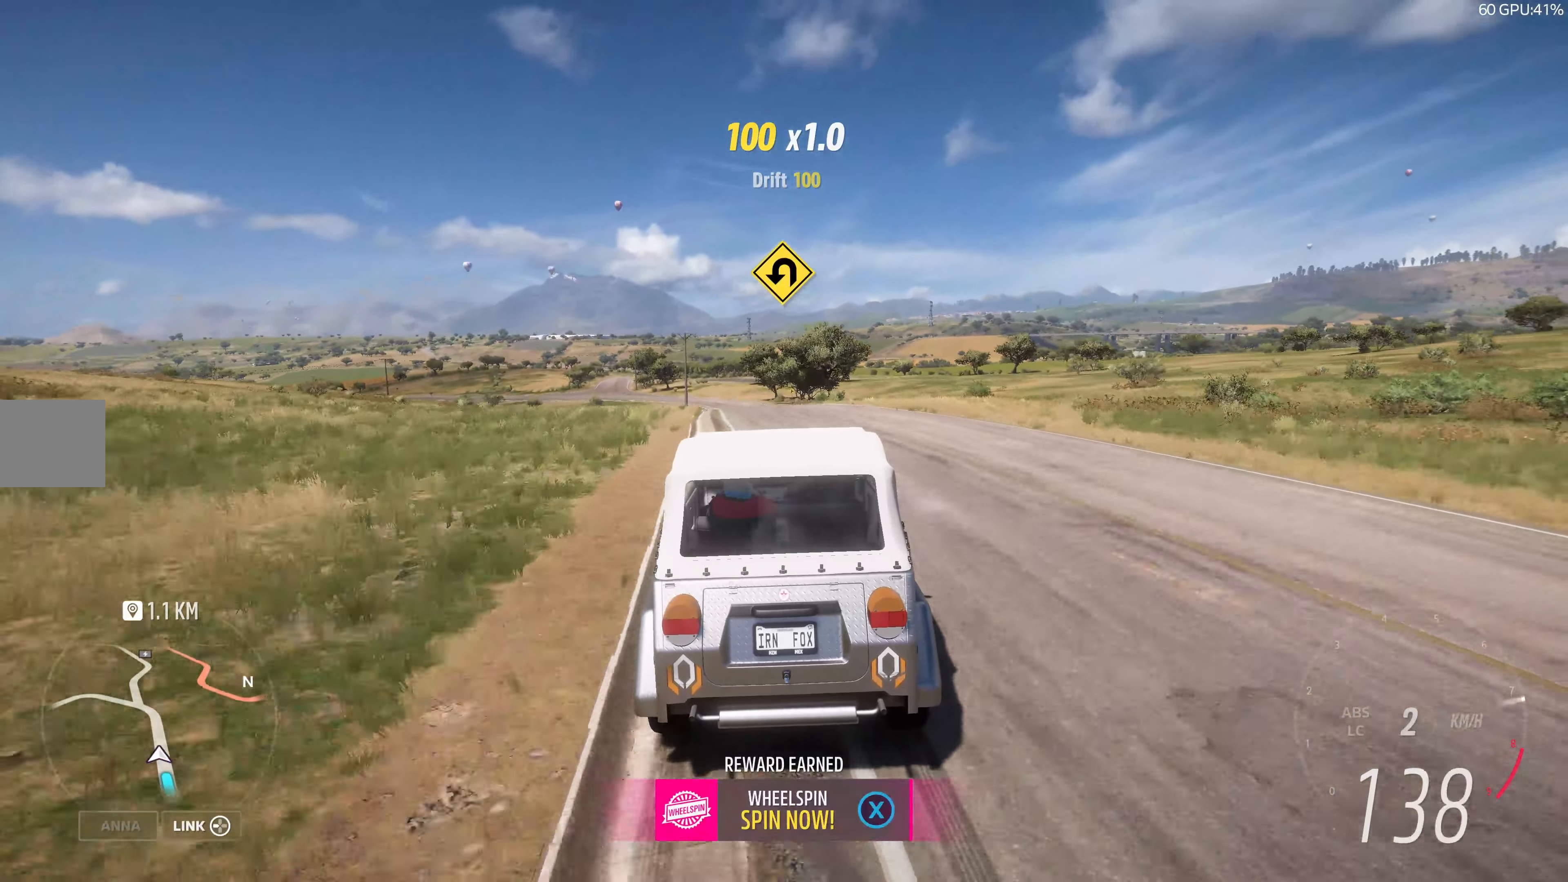
{"buttons": ["R2"], "left_stick": "left", "right_stick": "up", "events": [[300, "left_stick", "up-left"], [483, "left_stick", "left"]]}
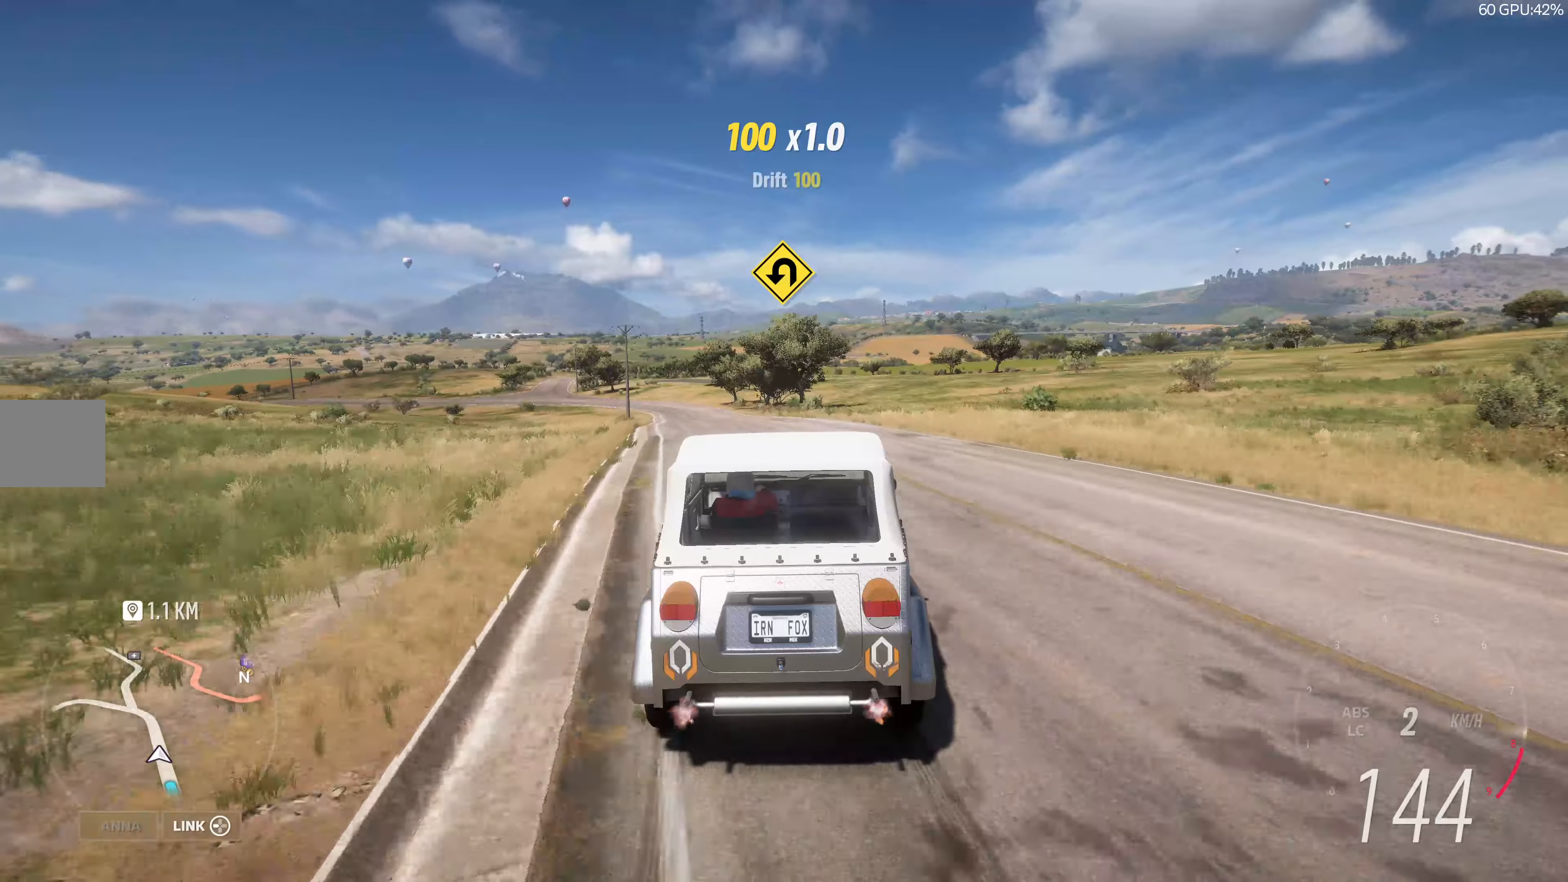
{"buttons": ["R2"], "left_stick": "up-left", "right_stick": "up", "events": [[200, "left_stick", "up"], [500, "left_stick", "up-left"]]}
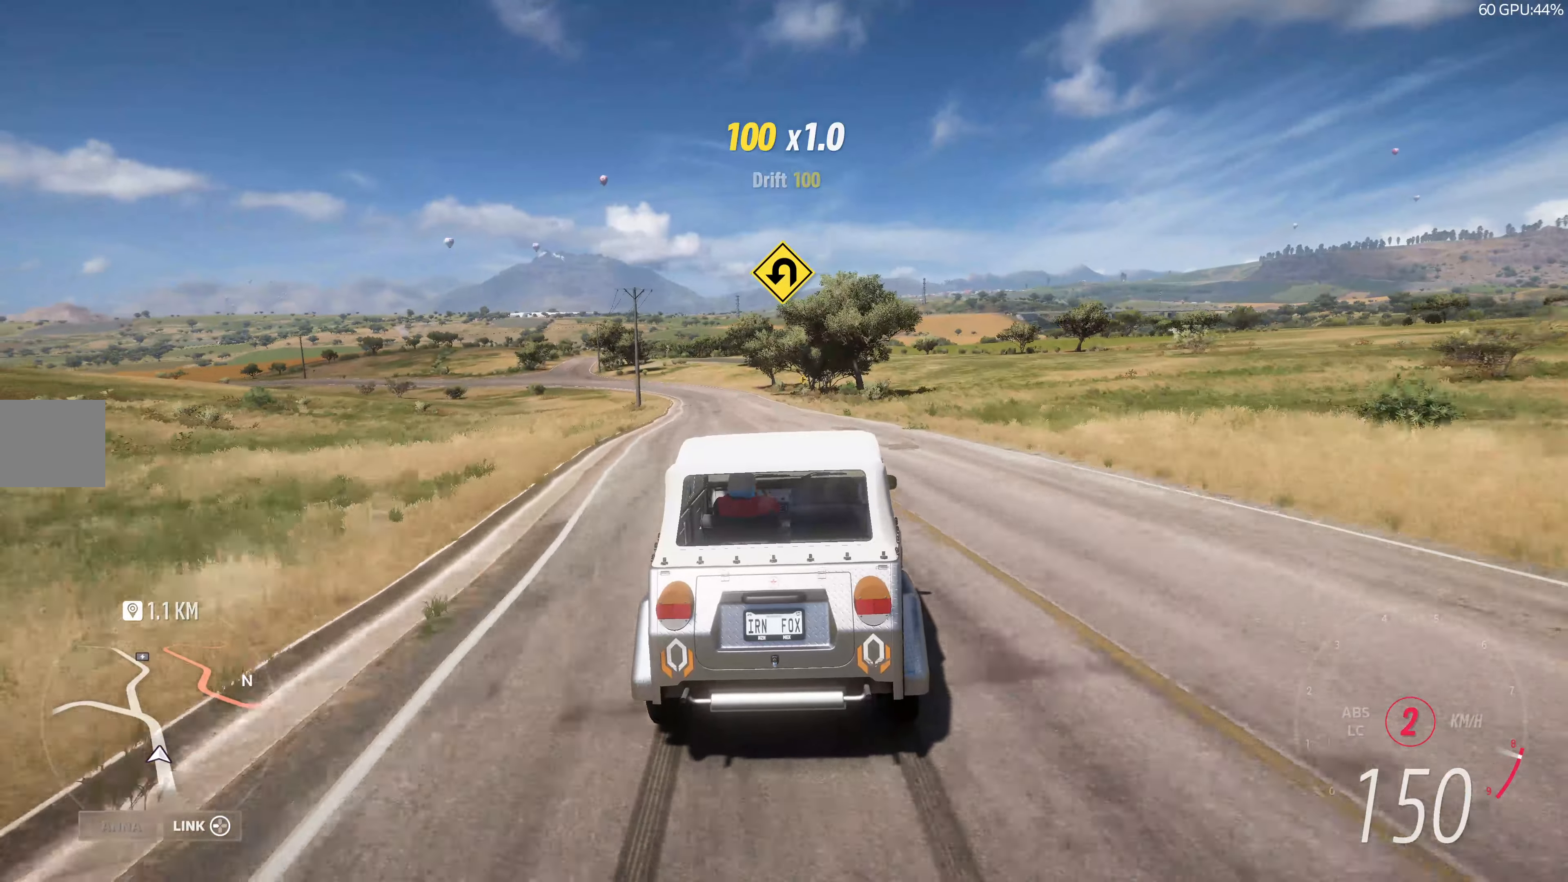
{"buttons": [], "left_stick": "up-left", "right_stick": "up", "events": [[350, "R2", "up"]]}
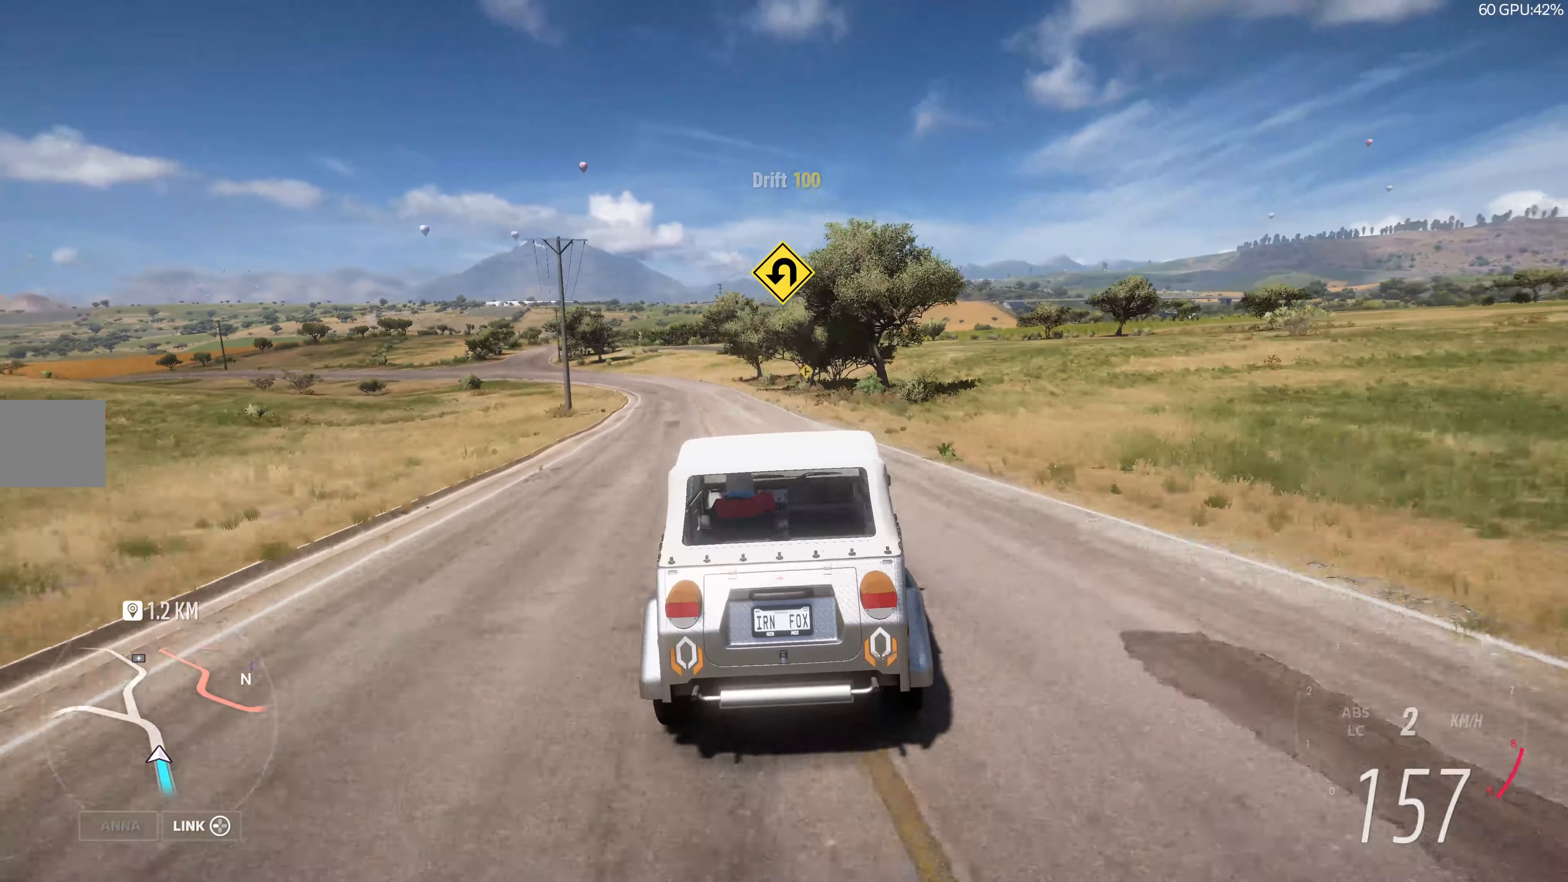
{"buttons": ["R2"], "left_stick": "up-right", "right_stick": "up", "events": [[300, "R2", "down"], [300, "left_stick", "up"], [433, "left_stick", "up-right"]]}
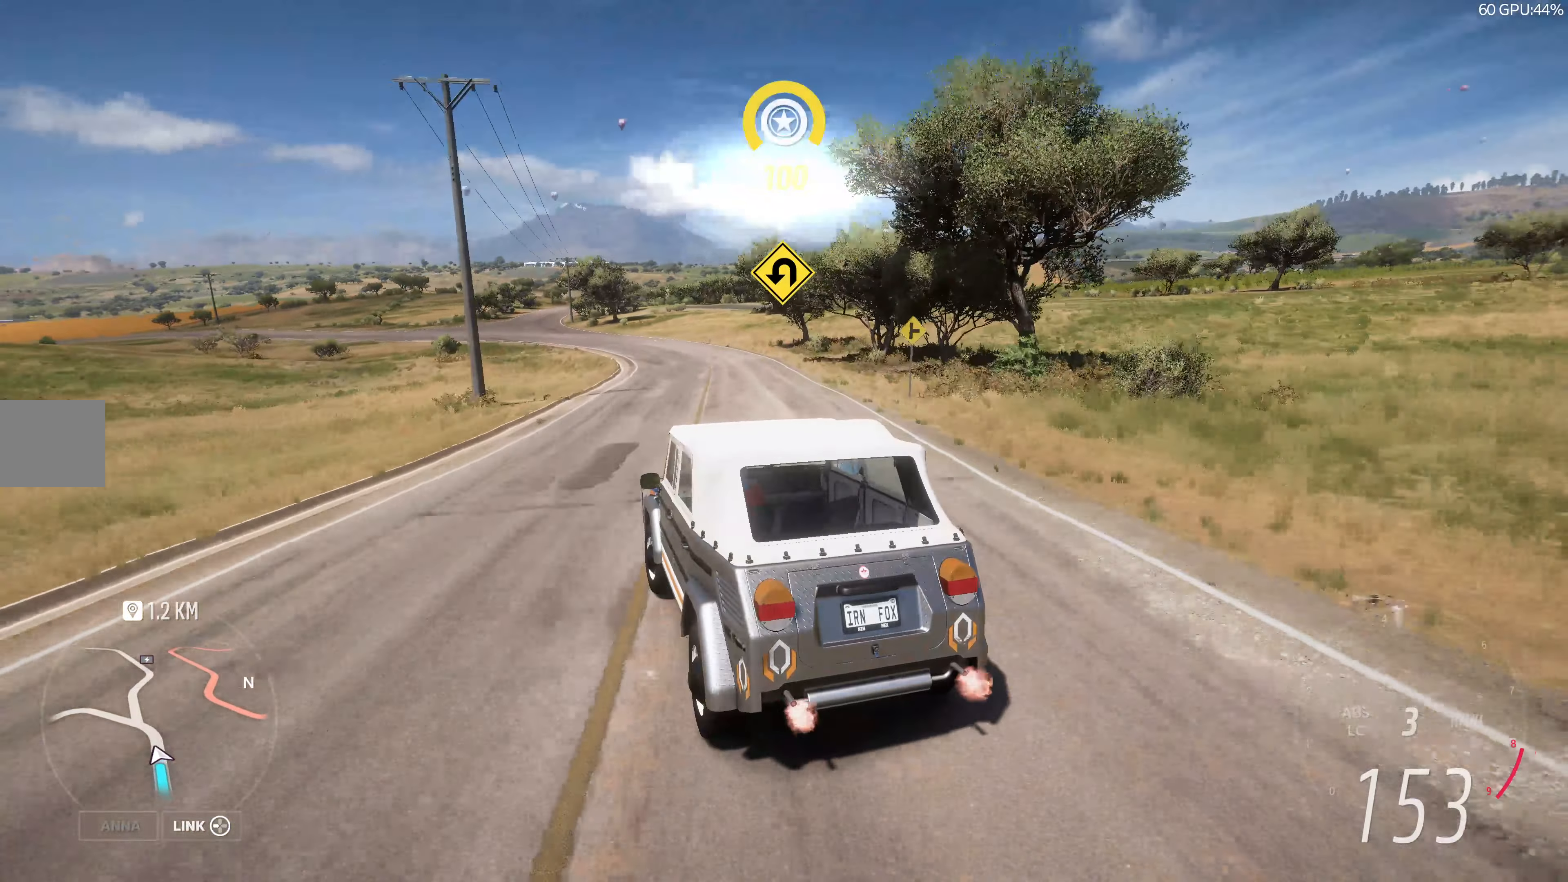
{"buttons": ["R2"], "left_stick": "center", "right_stick": "up", "events": [[166, "left_stick", "center"]]}
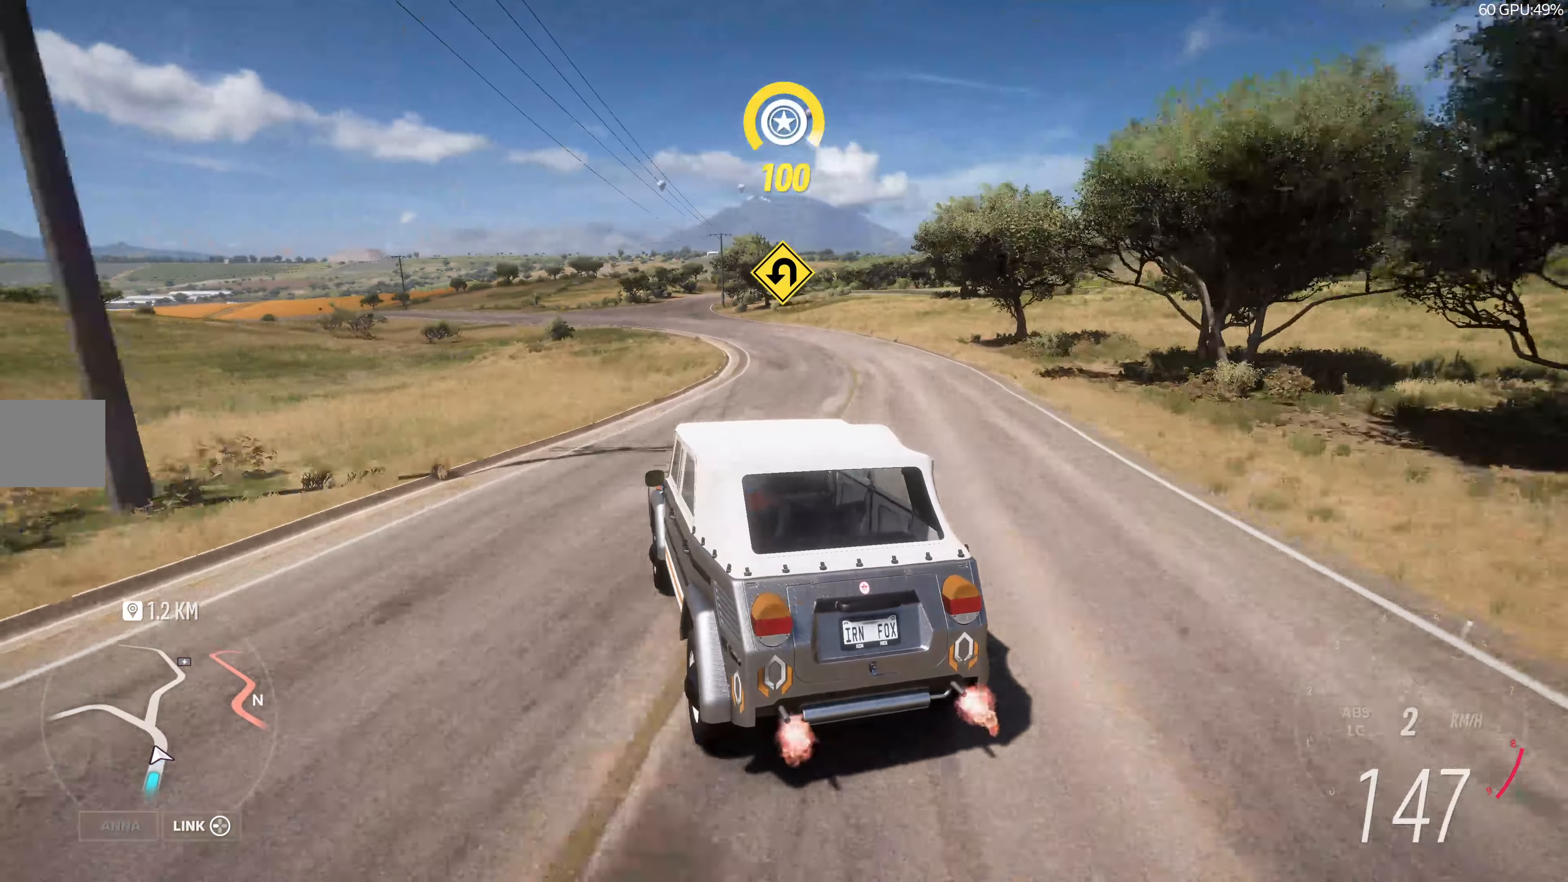
{"buttons": ["R2"], "left_stick": "center", "right_stick": "up", "events": [[150, "left_stick", "right"], [283, "left_stick", "center"]]}
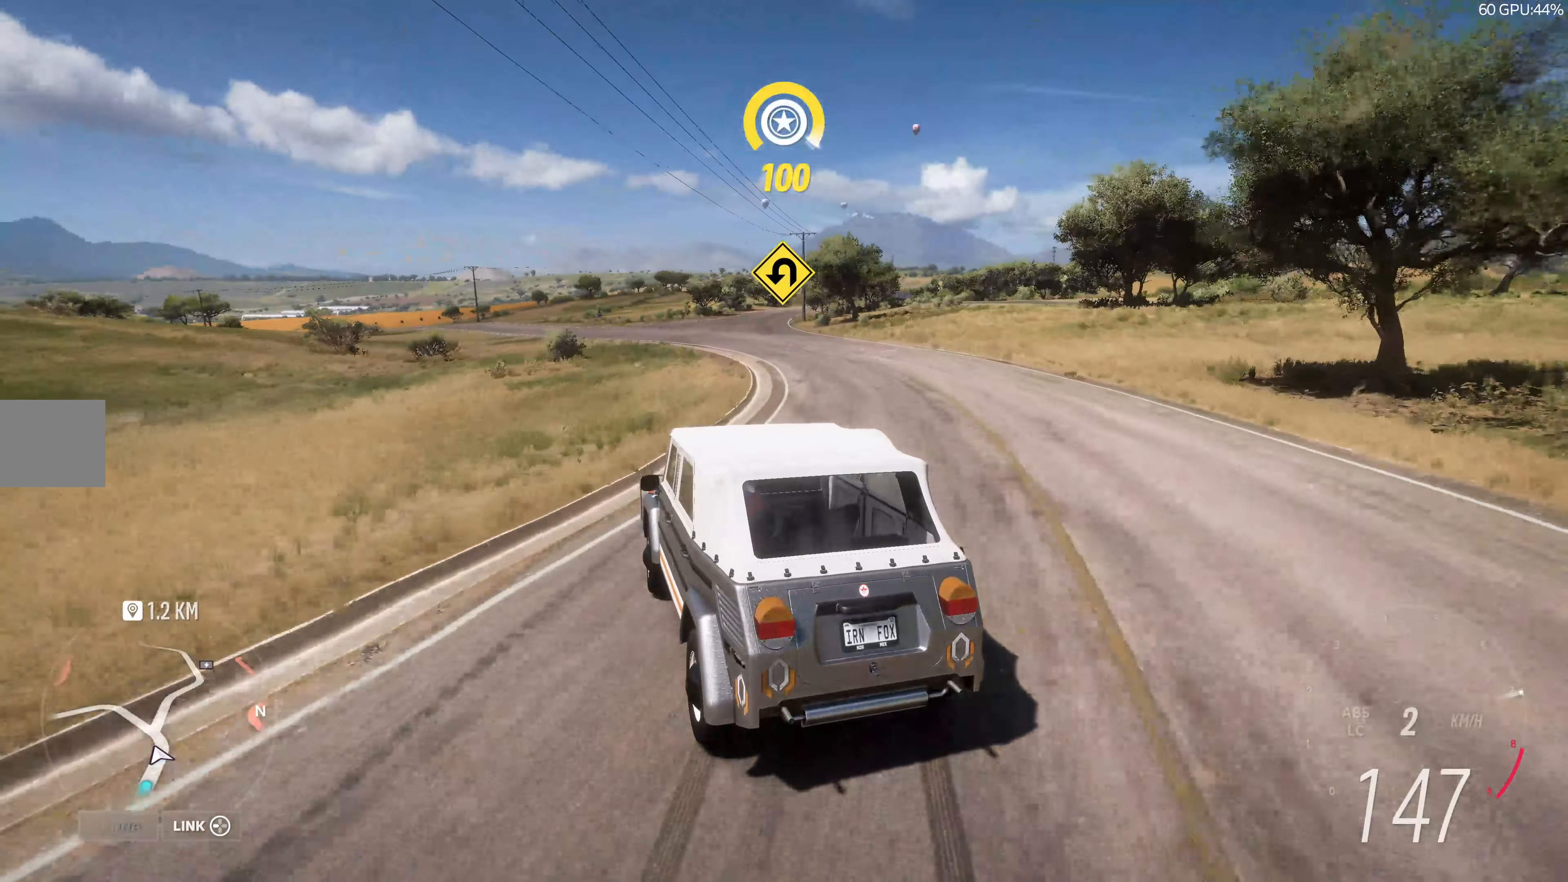
{"buttons": ["R2"], "left_stick": "center", "right_stick": "up", "events": [[83, "left_stick", "right"], [300, "left_stick", "center"]]}
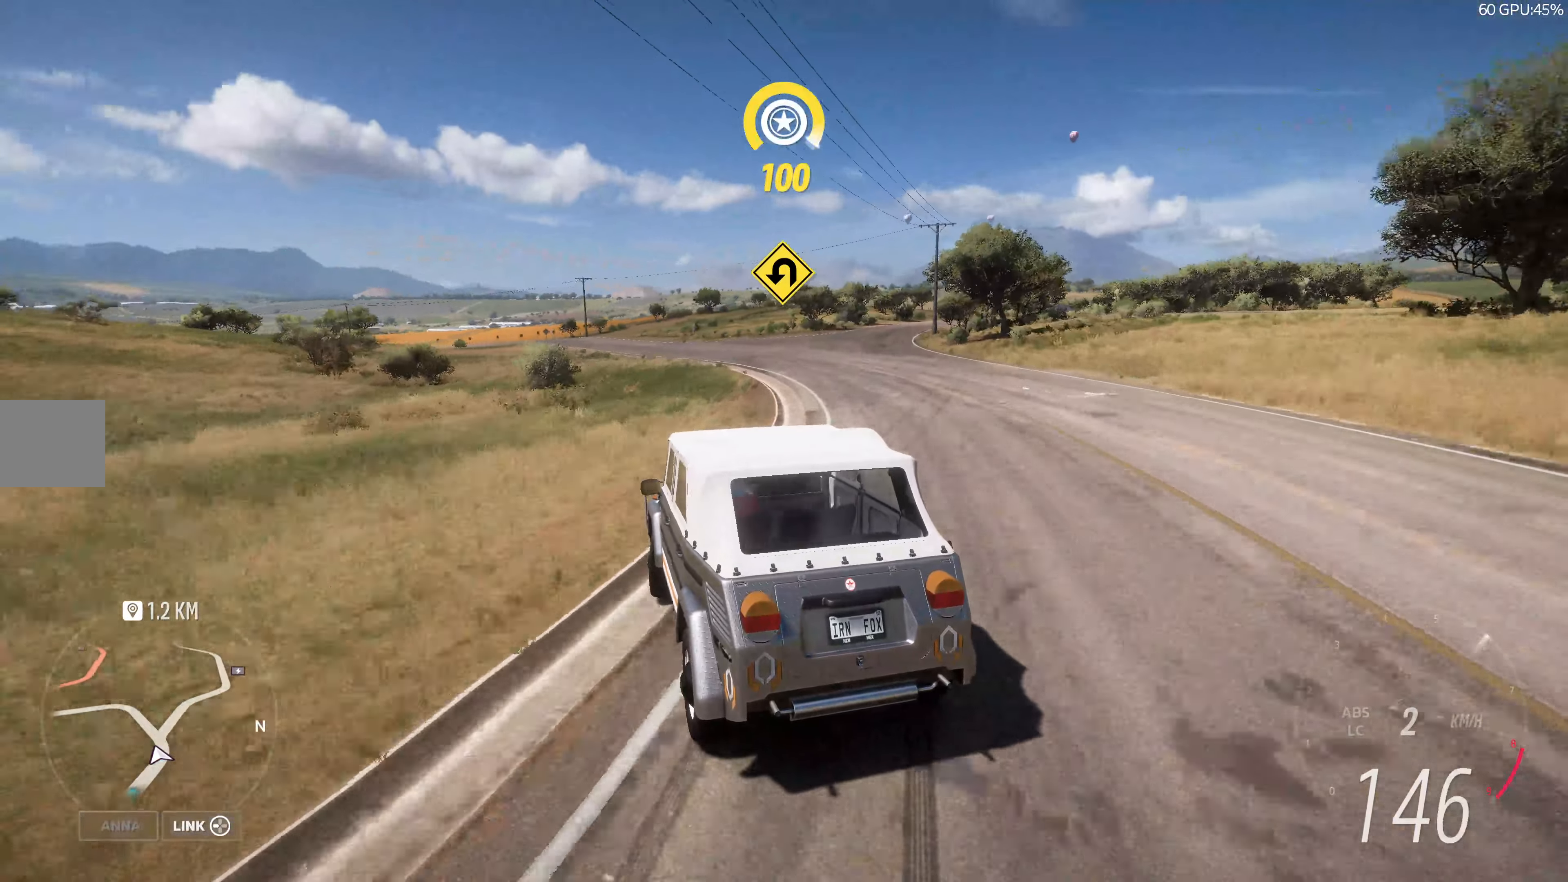
{"buttons": ["R2"], "left_stick": "center", "right_stick": "up", "events": [[100, "R2", "up"], [383, "R2", "down"]]}
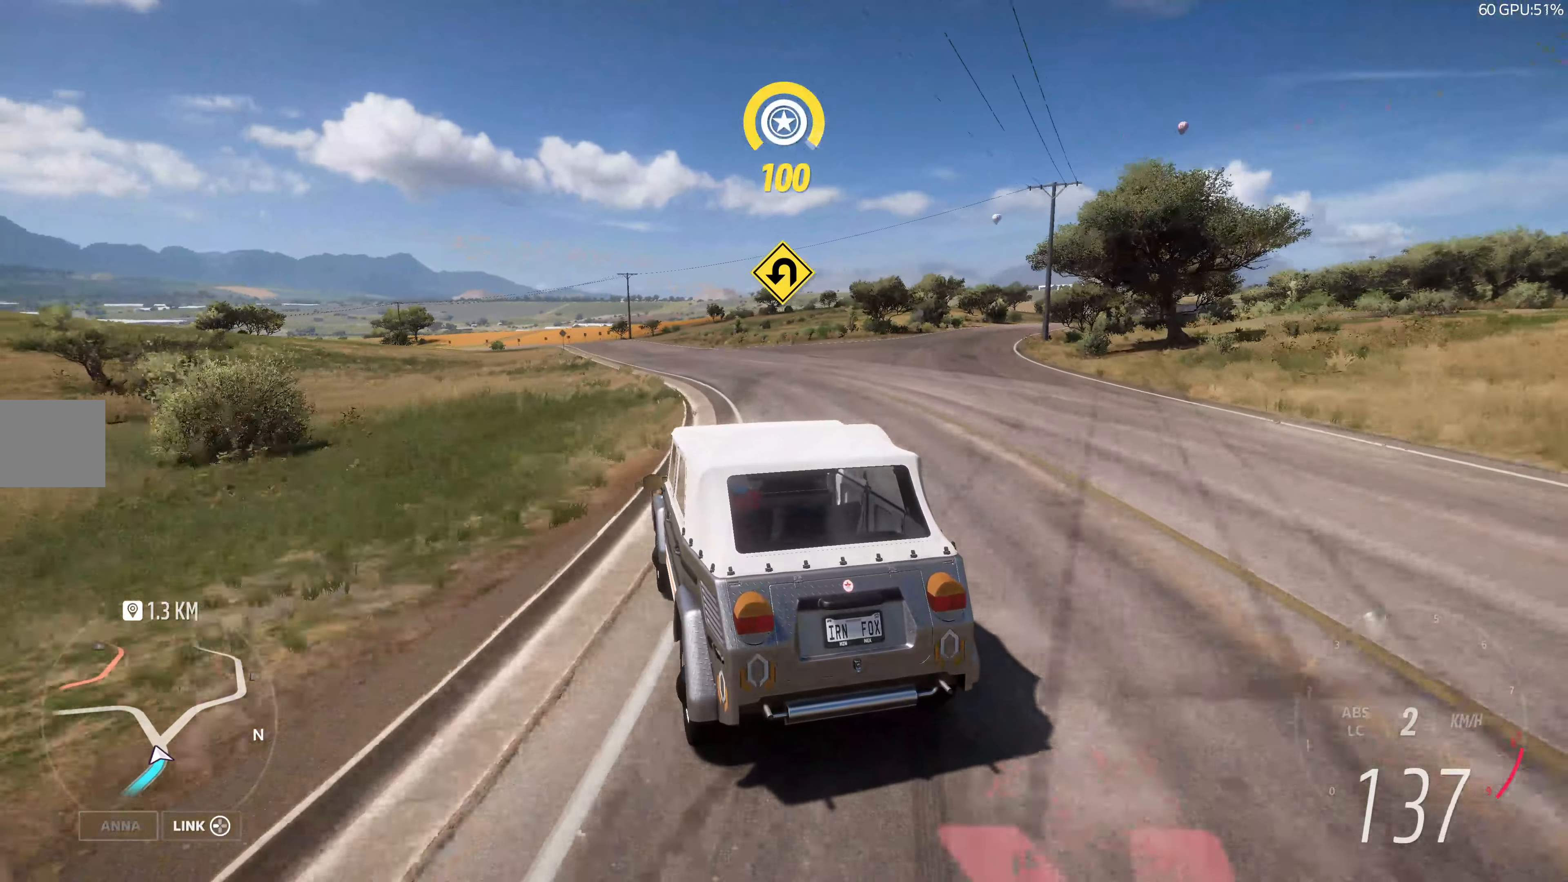
{"buttons": ["R2"], "left_stick": "center", "right_stick": "up", "events": []}
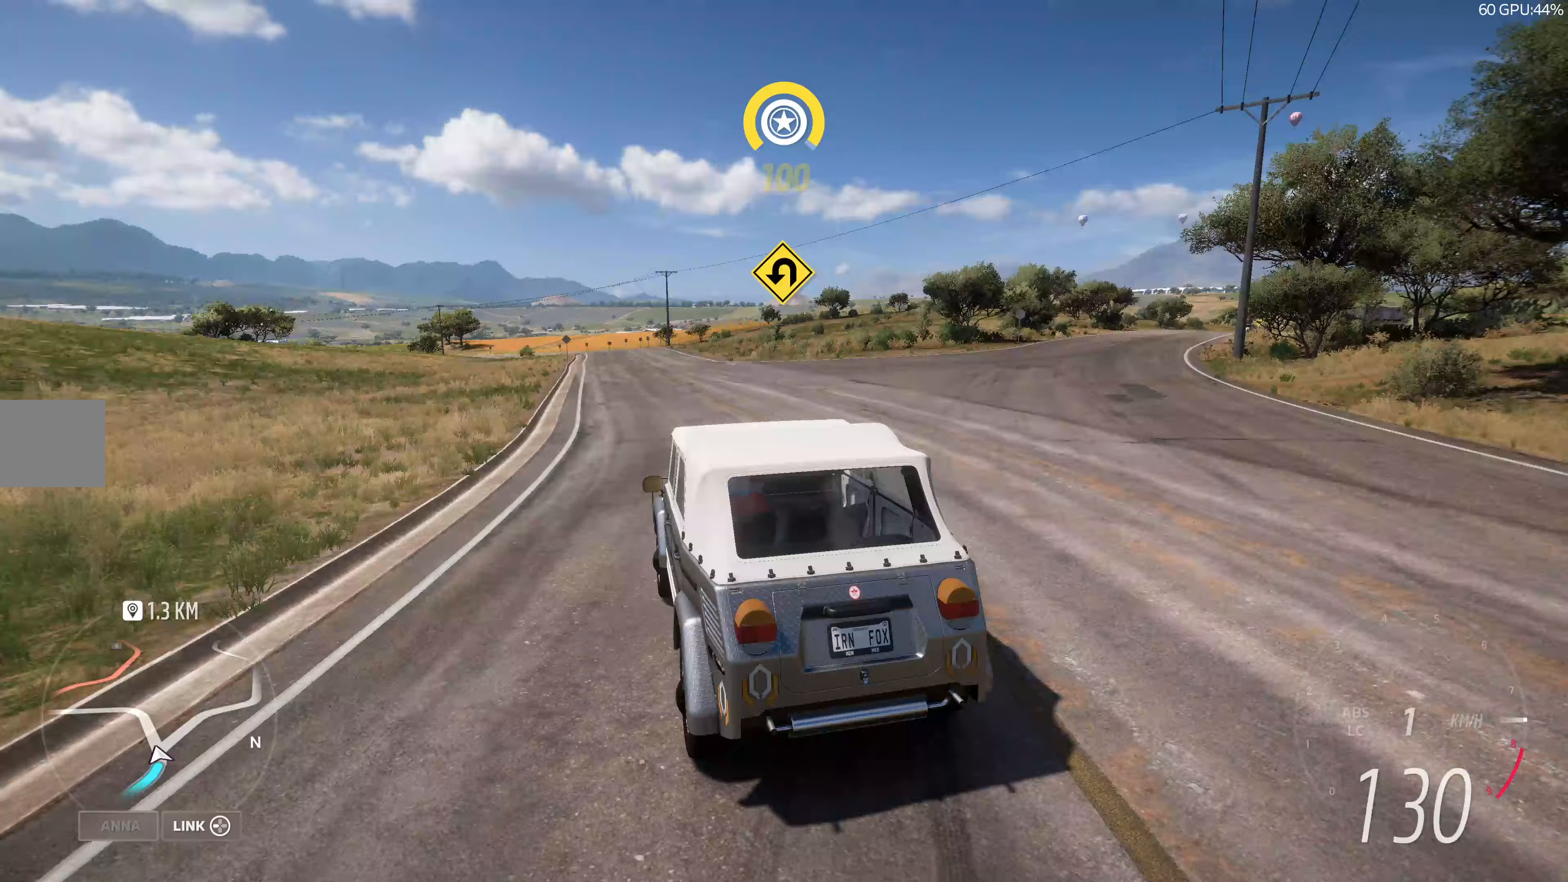
{"buttons": ["R2"], "left_stick": "center", "right_stick": "up", "events": [[317, "R2", "up"], [383, "R2", "down"]]}
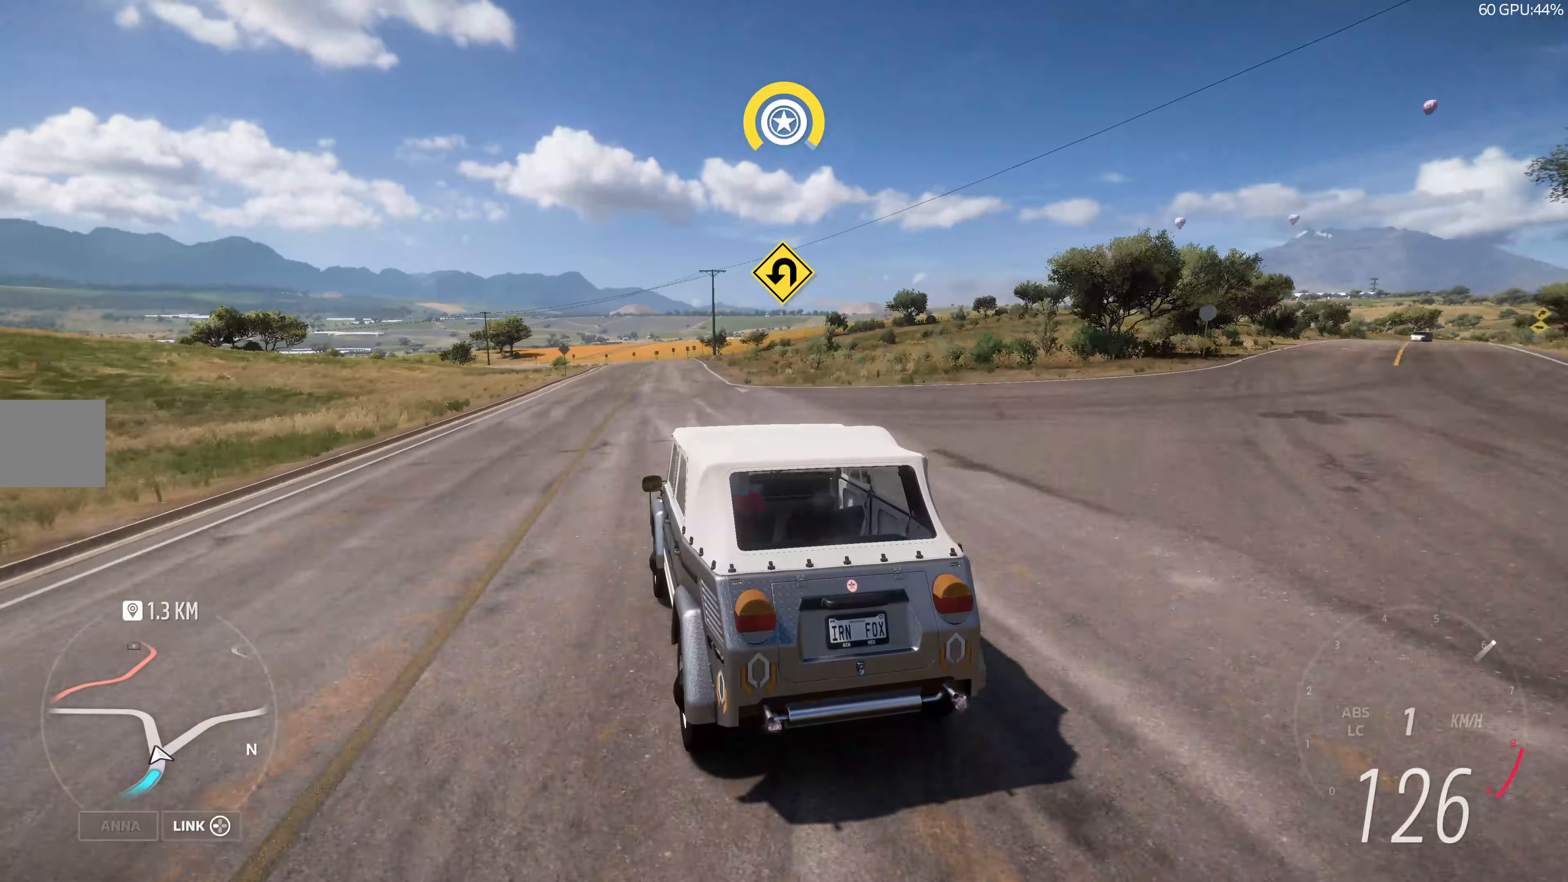
{"buttons": ["R2"], "left_stick": "right", "right_stick": "up", "events": [[383, "left_stick", "right"]]}
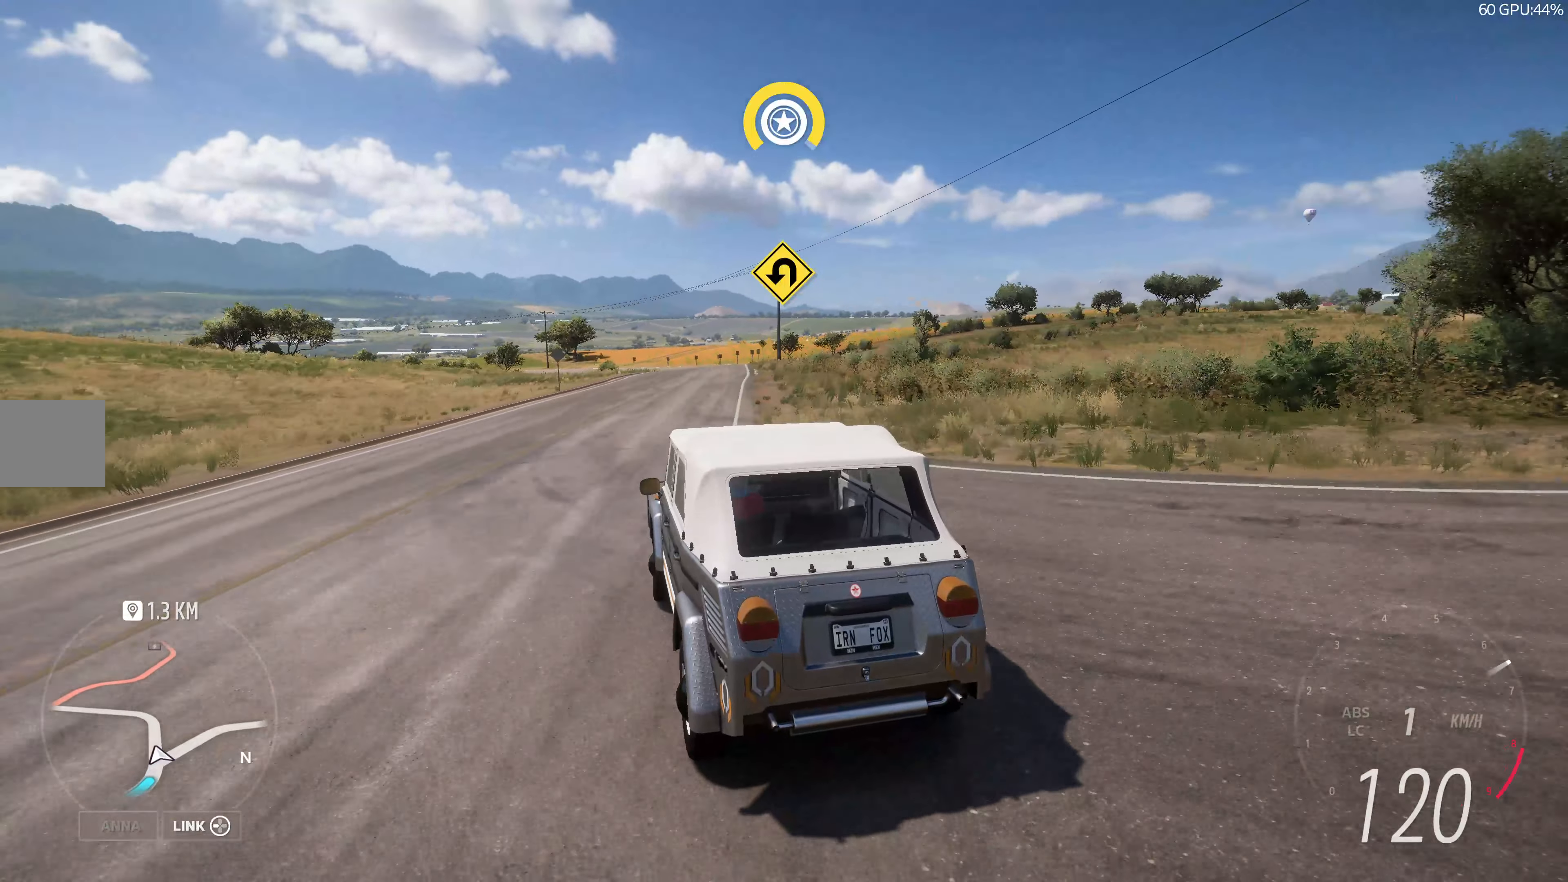
{"buttons": ["R2"], "left_stick": "center", "right_stick": "up", "events": [[183, "left_stick", "center"]]}
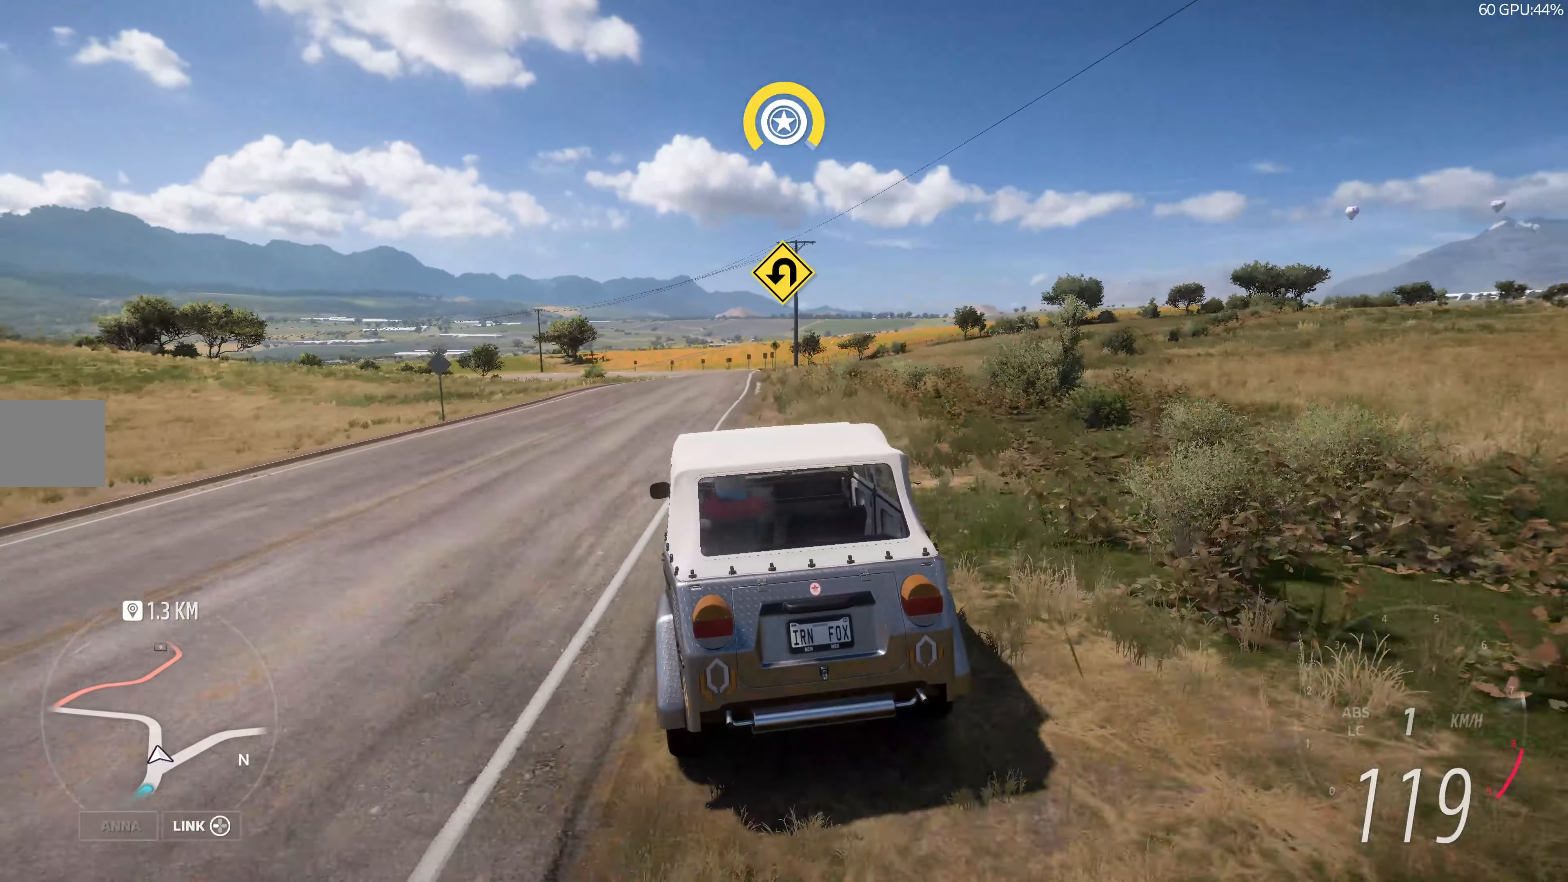
{"buttons": ["R2"], "left_stick": "up", "right_stick": "up", "events": [[67, "left_stick", "up-left"], [317, "left_stick", "up"]]}
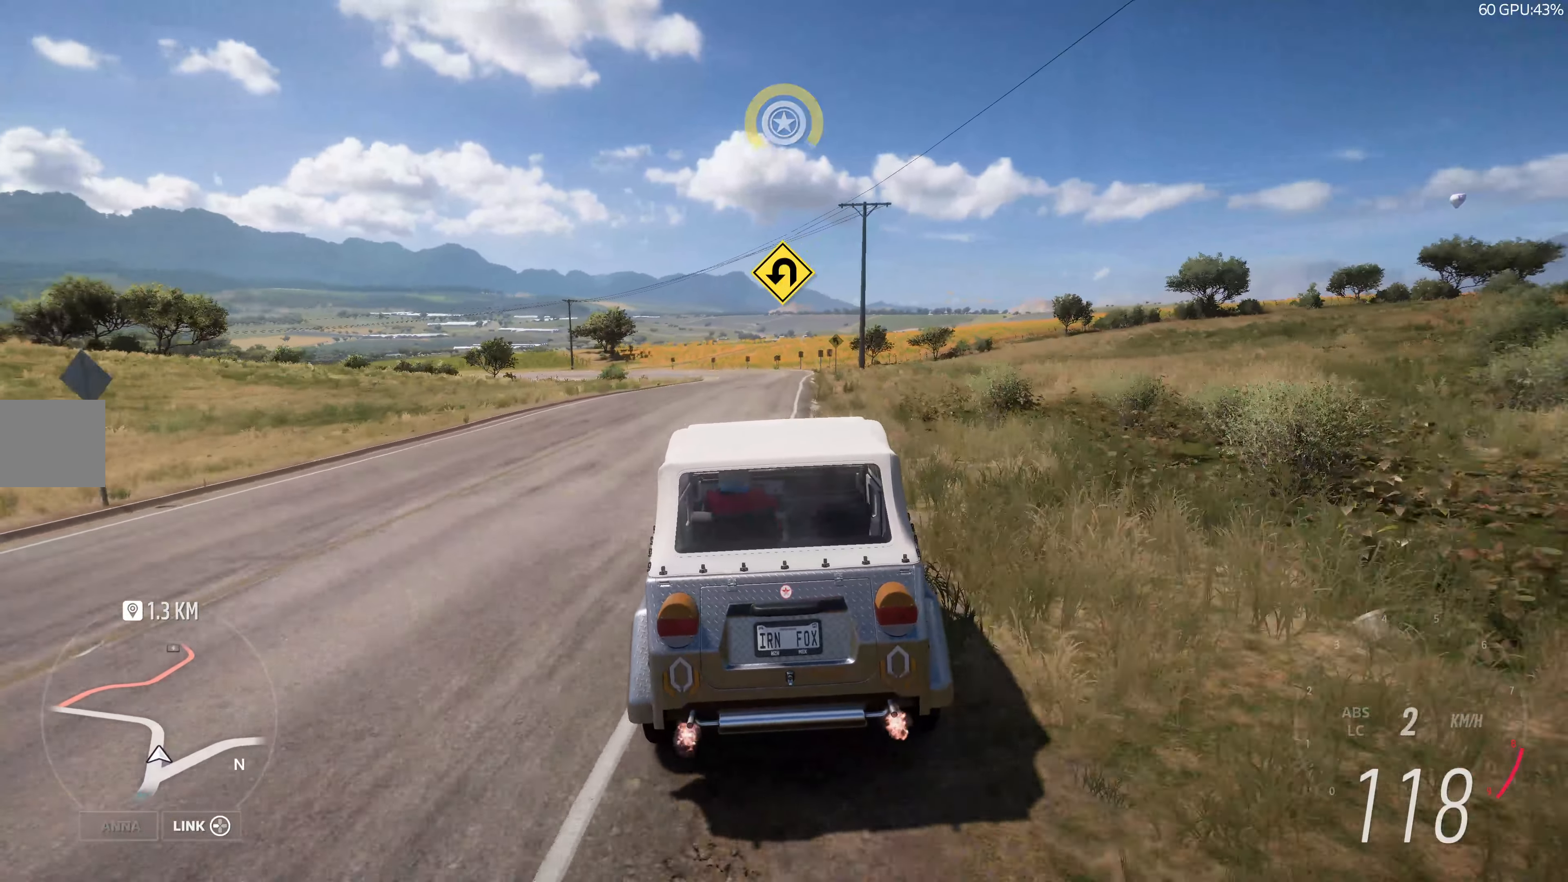
{"buttons": ["R2"], "left_stick": "up-left", "right_stick": "up", "events": [[450, "left_stick", "up-left"]]}
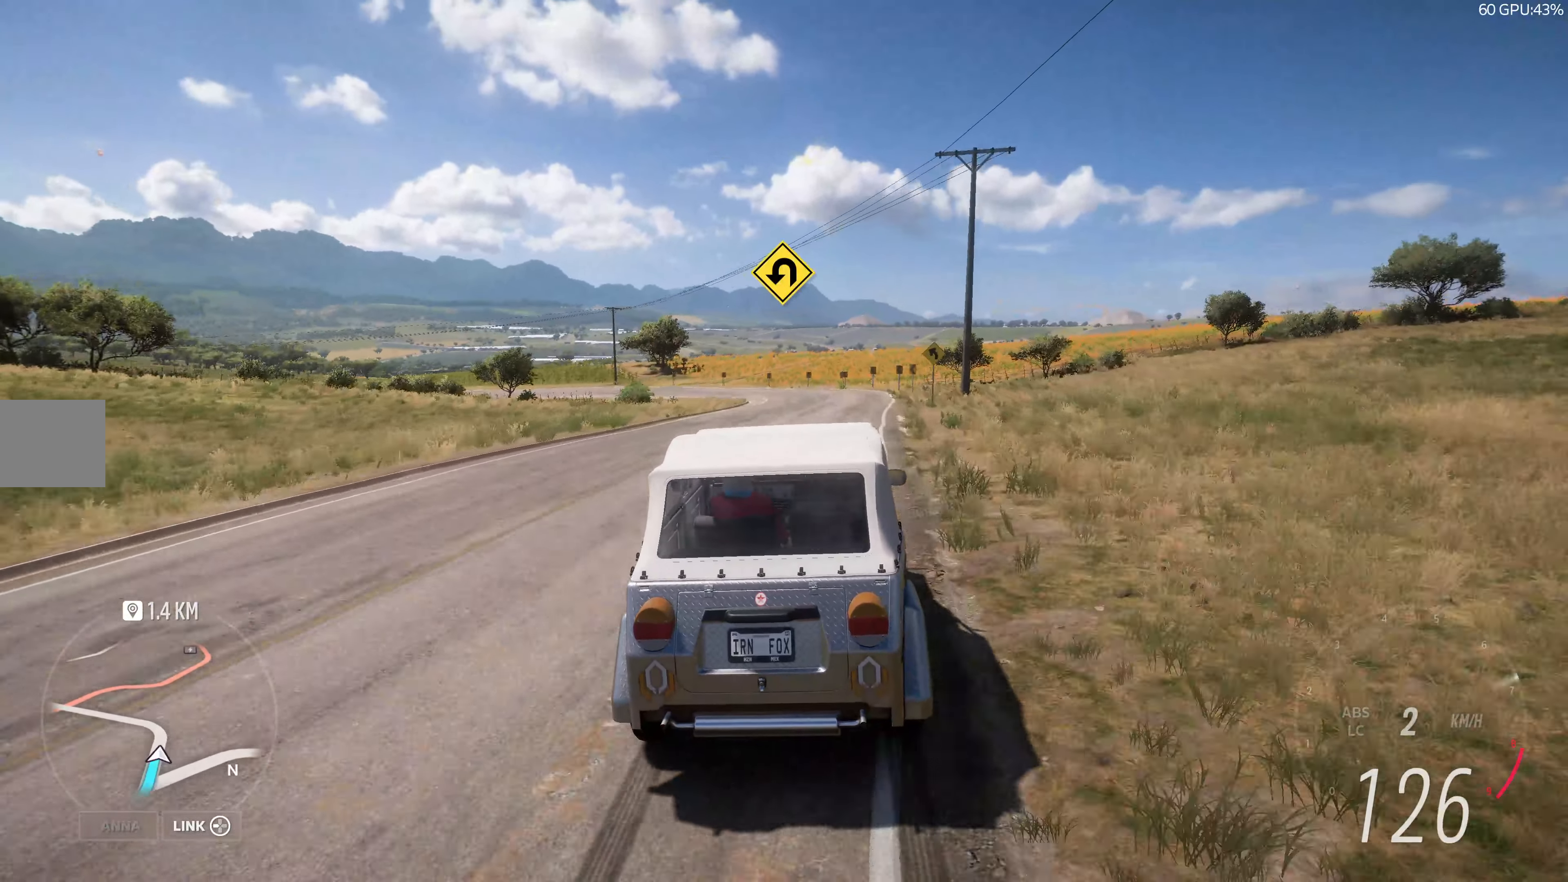
{"buttons": [], "left_stick": "up-left", "right_stick": "up", "events": [[283, "R2", "up"]]}
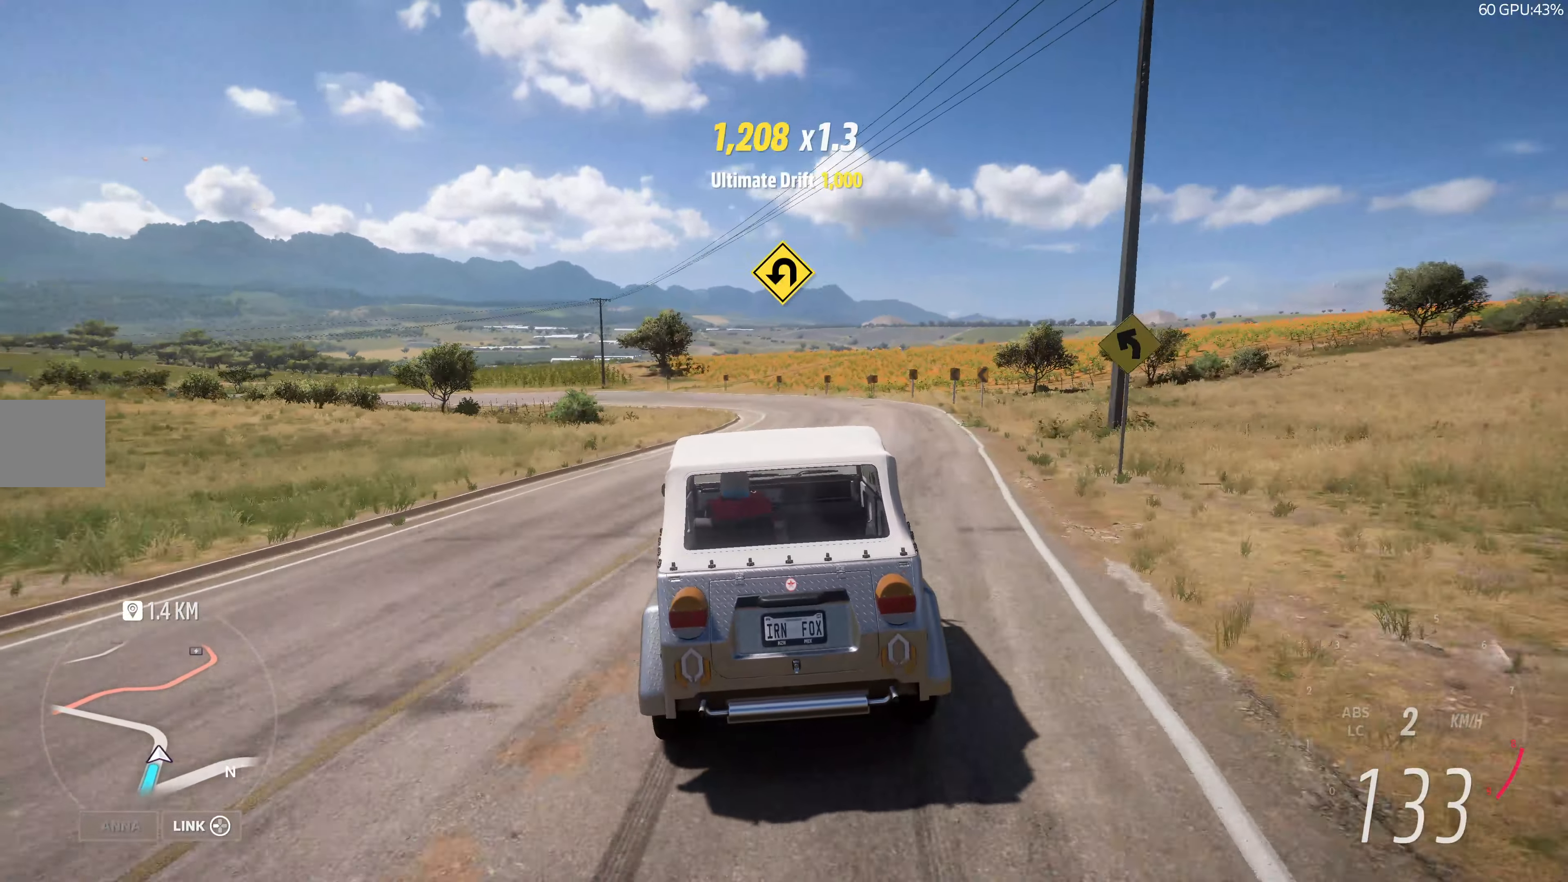
{"buttons": [], "left_stick": "center", "right_stick": "up", "events": [[200, "left_stick", "up-right"], [483, "left_stick", "center"]]}
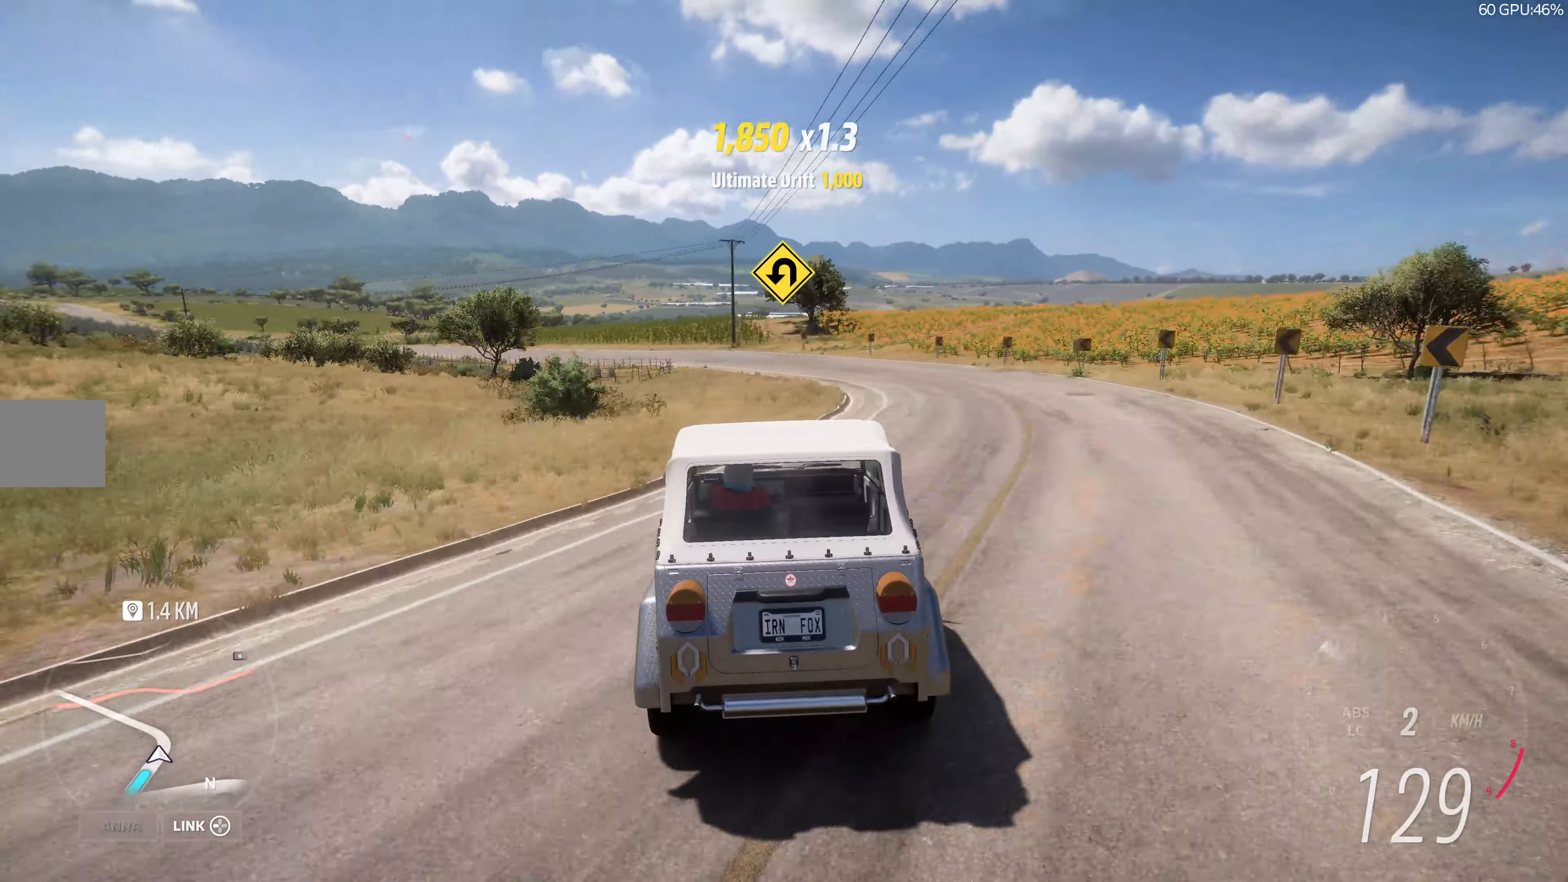
{"buttons": [], "left_stick": "left", "right_stick": "up", "events": [[283, "left_stick", "left"]]}
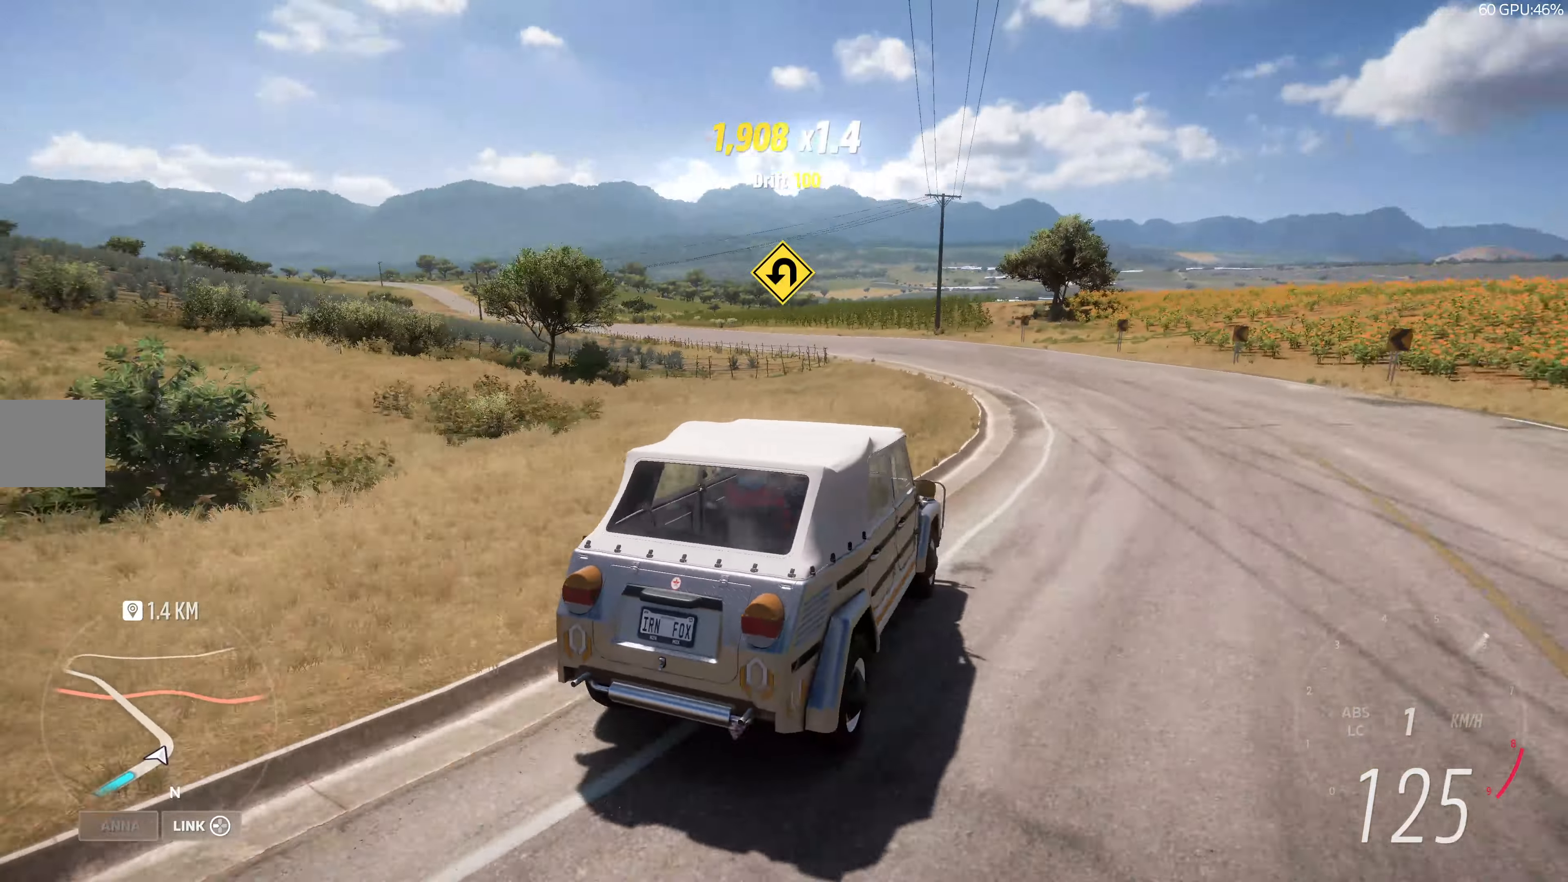
{"buttons": [], "left_stick": "left", "right_stick": "up", "events": [[217, "L2", "down"], [384, "L2", "up"]]}
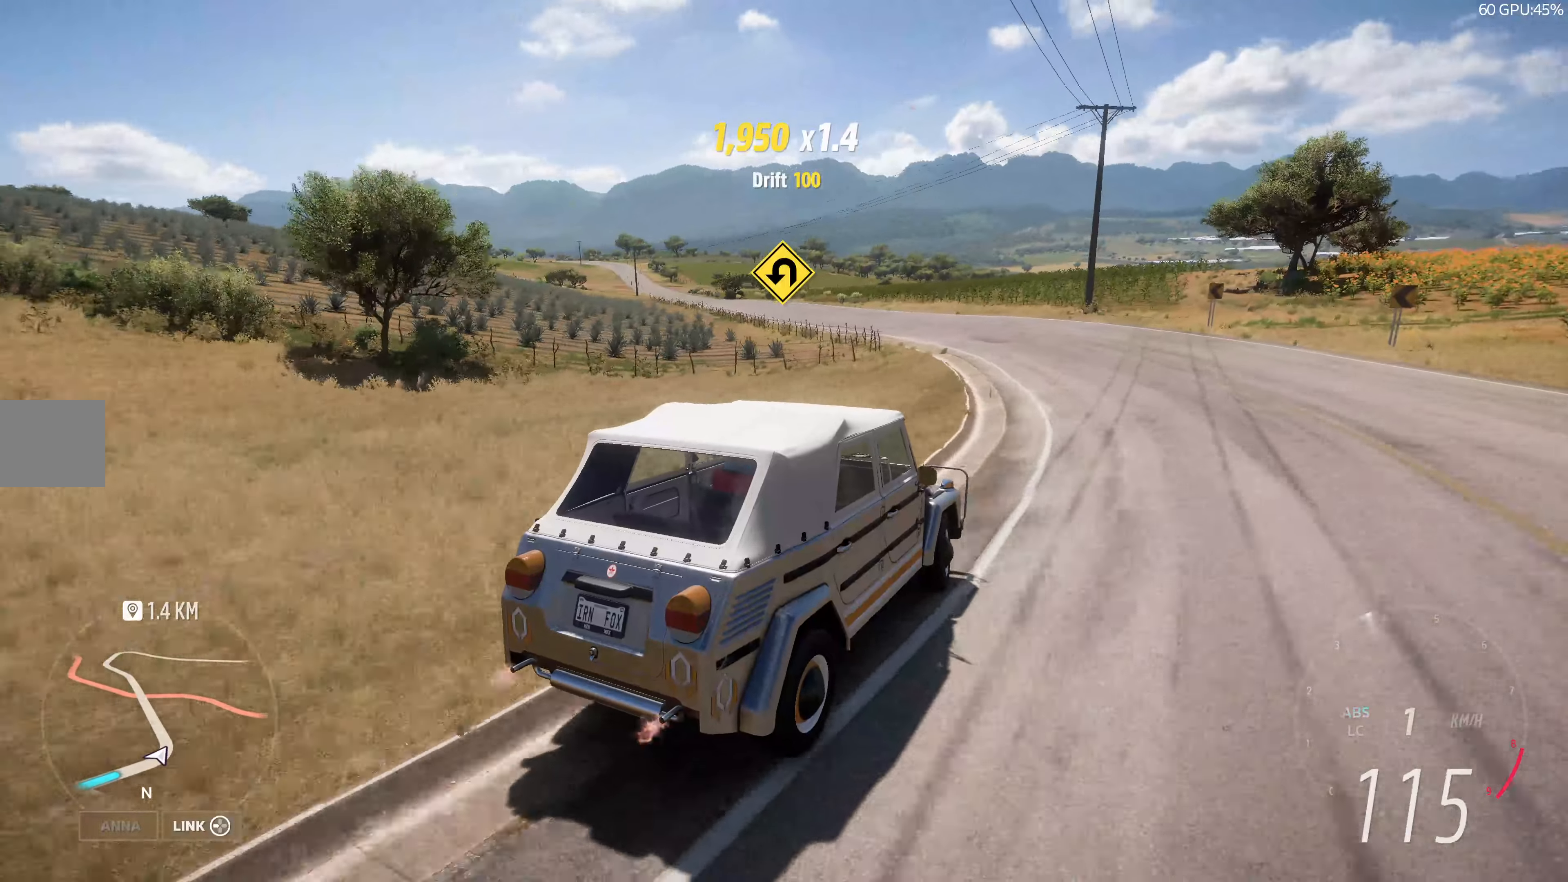
{"buttons": [], "left_stick": "center", "right_stick": "up", "events": [[400, "left_stick", "center"]]}
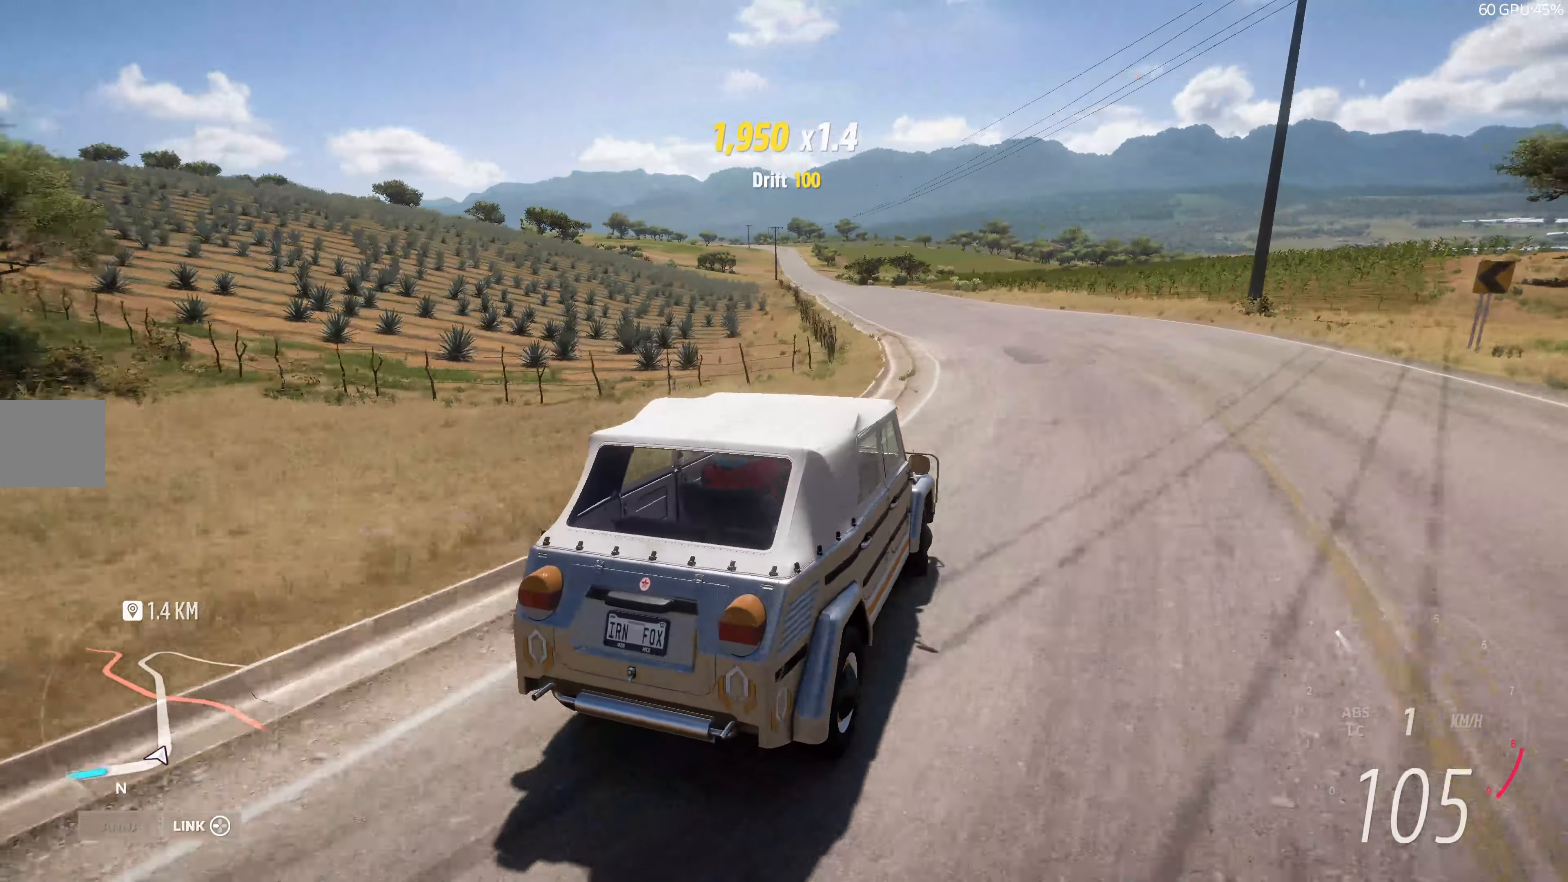
{"buttons": ["R2"], "left_stick": "center", "right_stick": "up", "events": [[84, "R2", "down"], [150, "left_stick", "right"], [500, "left_stick", "center"]]}
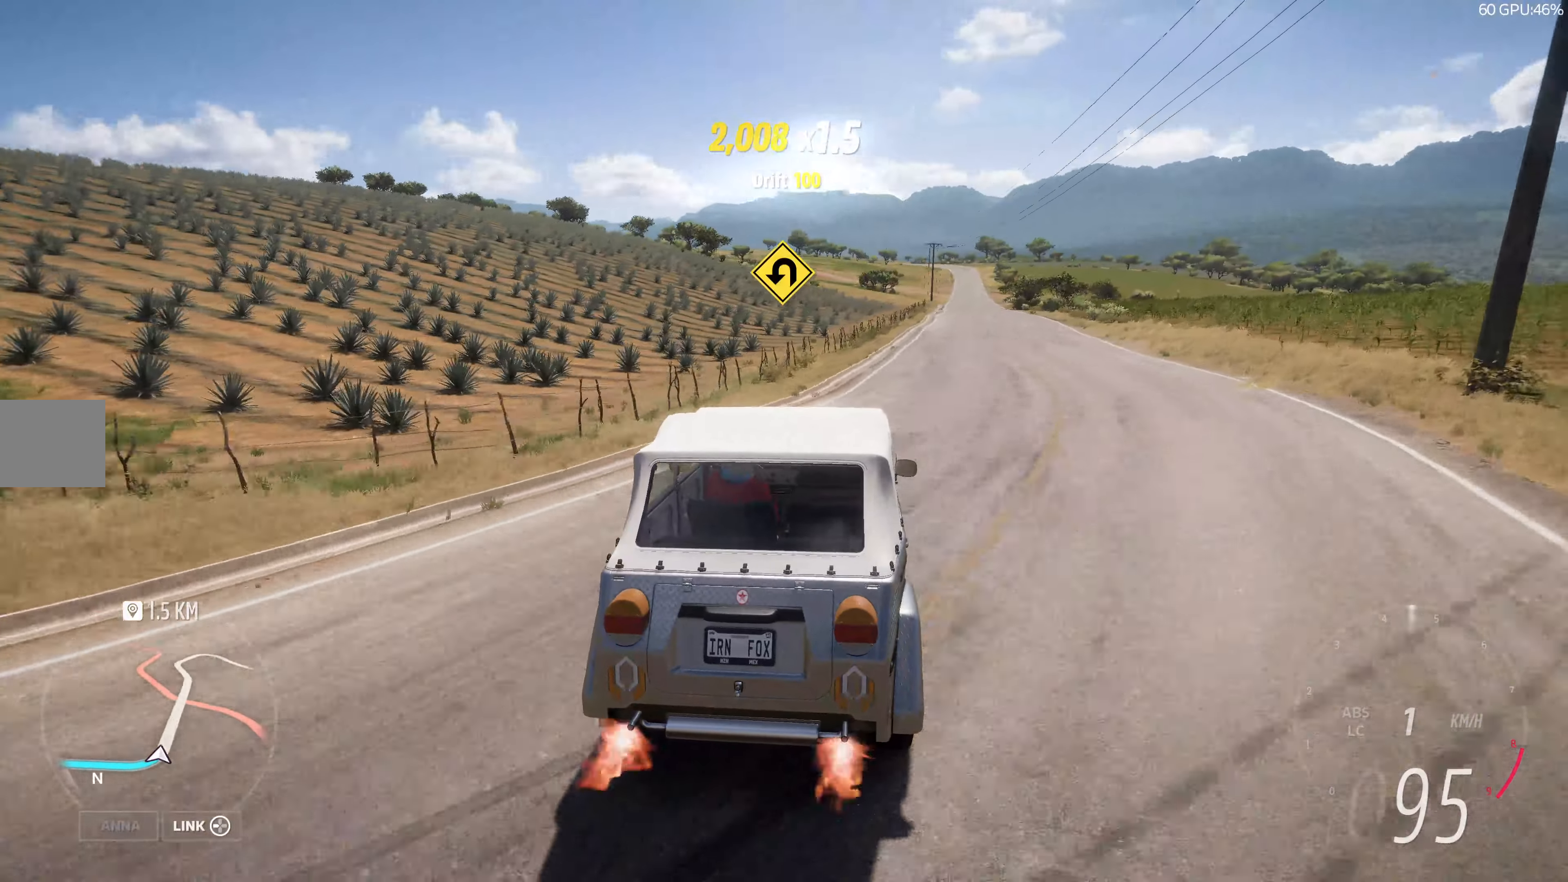
{"buttons": [], "left_stick": "right", "right_stick": "up", "events": [[117, "R2", "up"], [300, "left_stick", "right"]]}
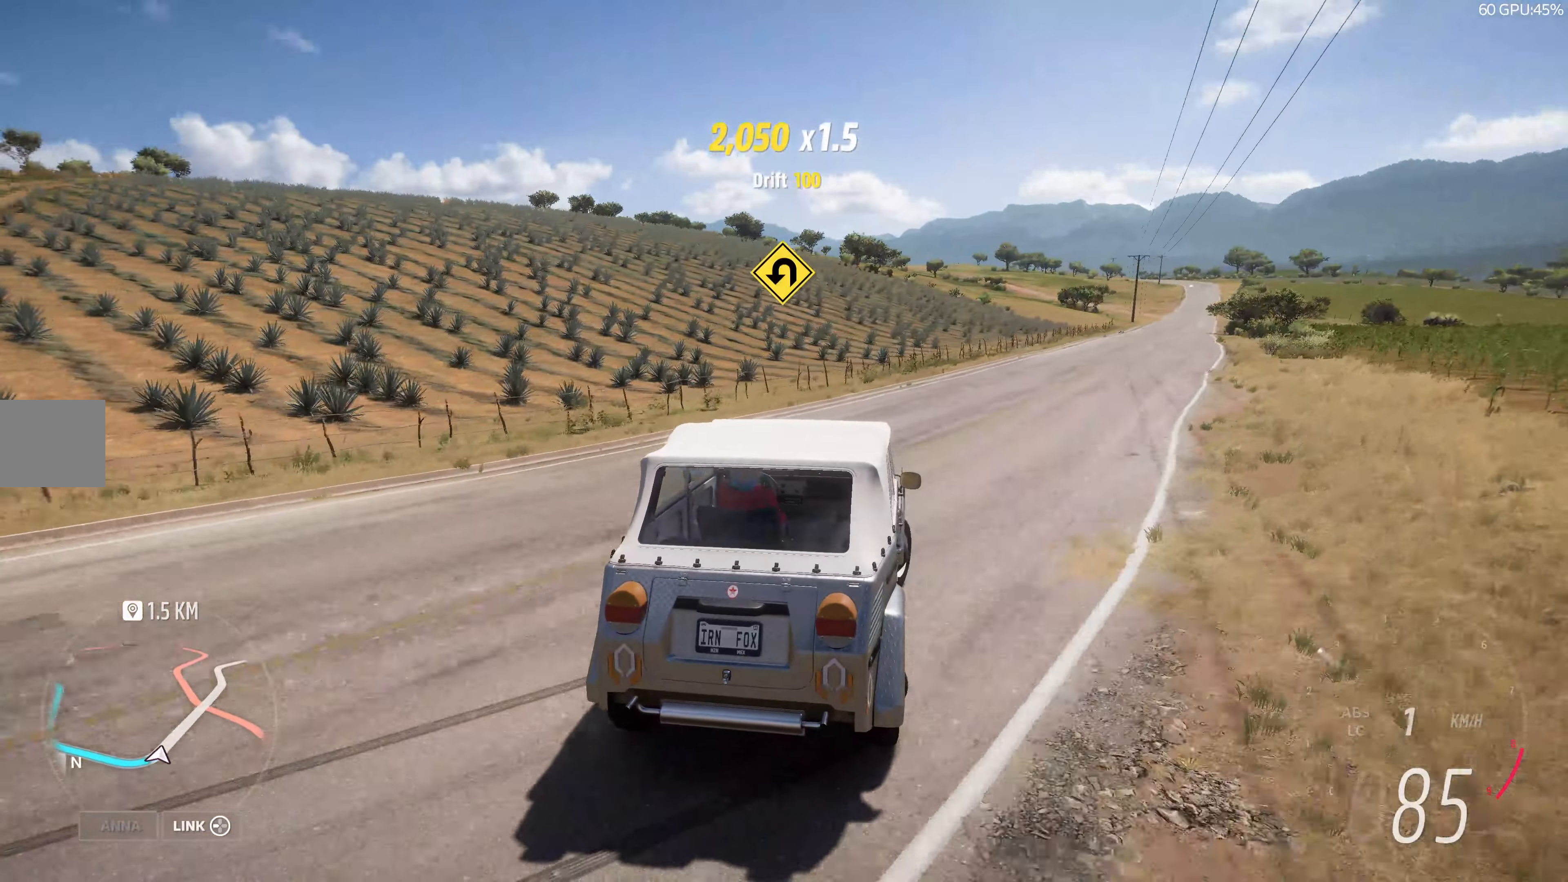
{"buttons": ["R2"], "left_stick": "center", "right_stick": "up", "events": [[350, "left_stick", "center"], [384, "R2", "down"]]}
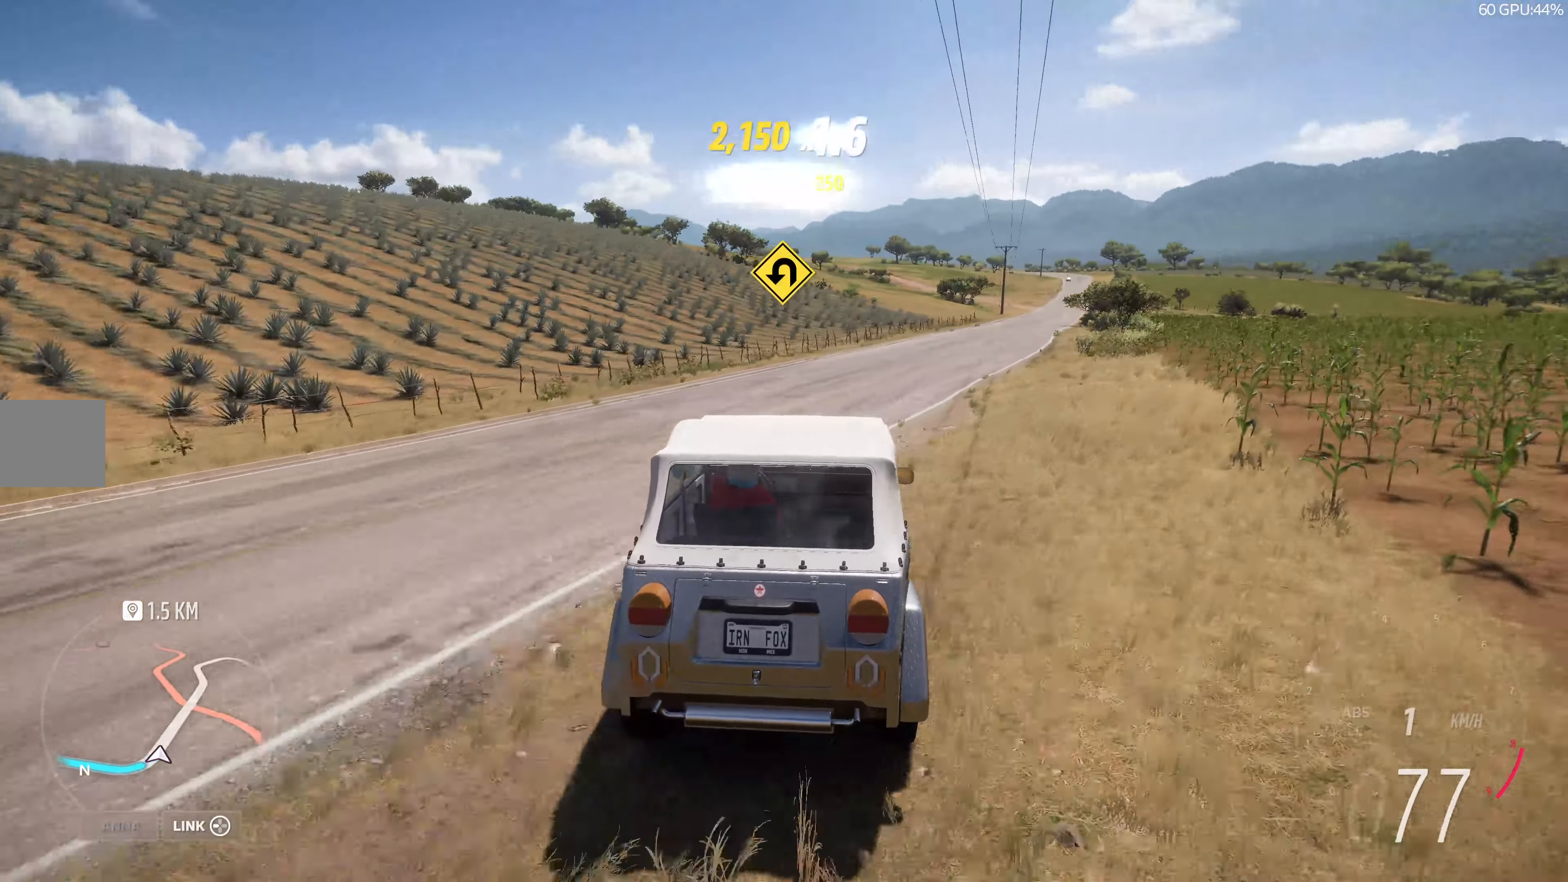
{"buttons": ["R2"], "left_stick": "up", "right_stick": "up", "events": [[484, "left_stick", "up"]]}
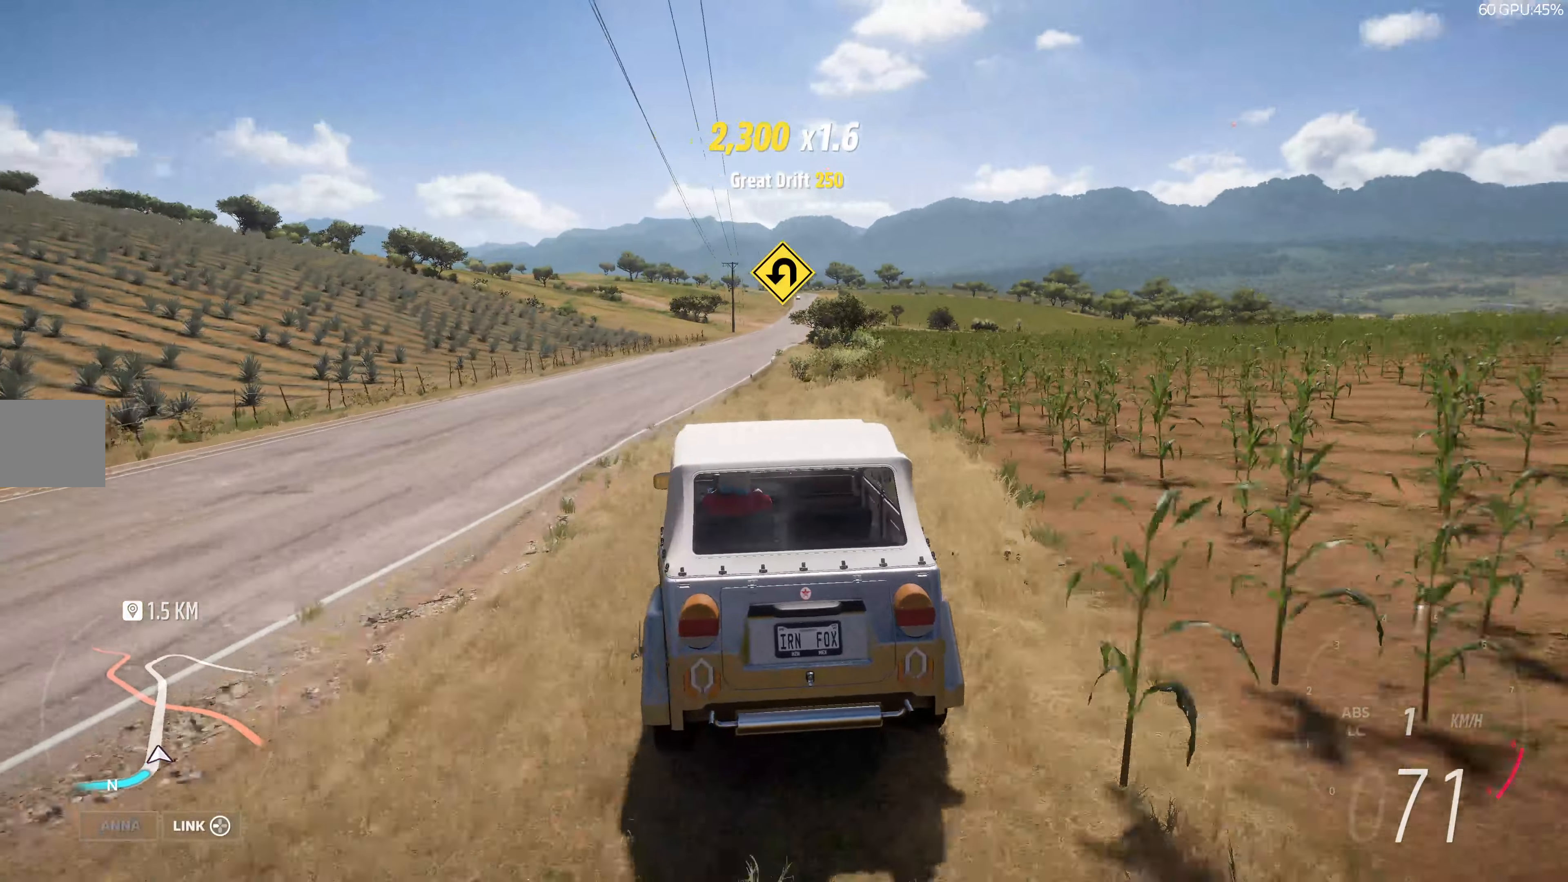
{"buttons": ["R2"], "left_stick": "up", "right_stick": "up", "events": []}
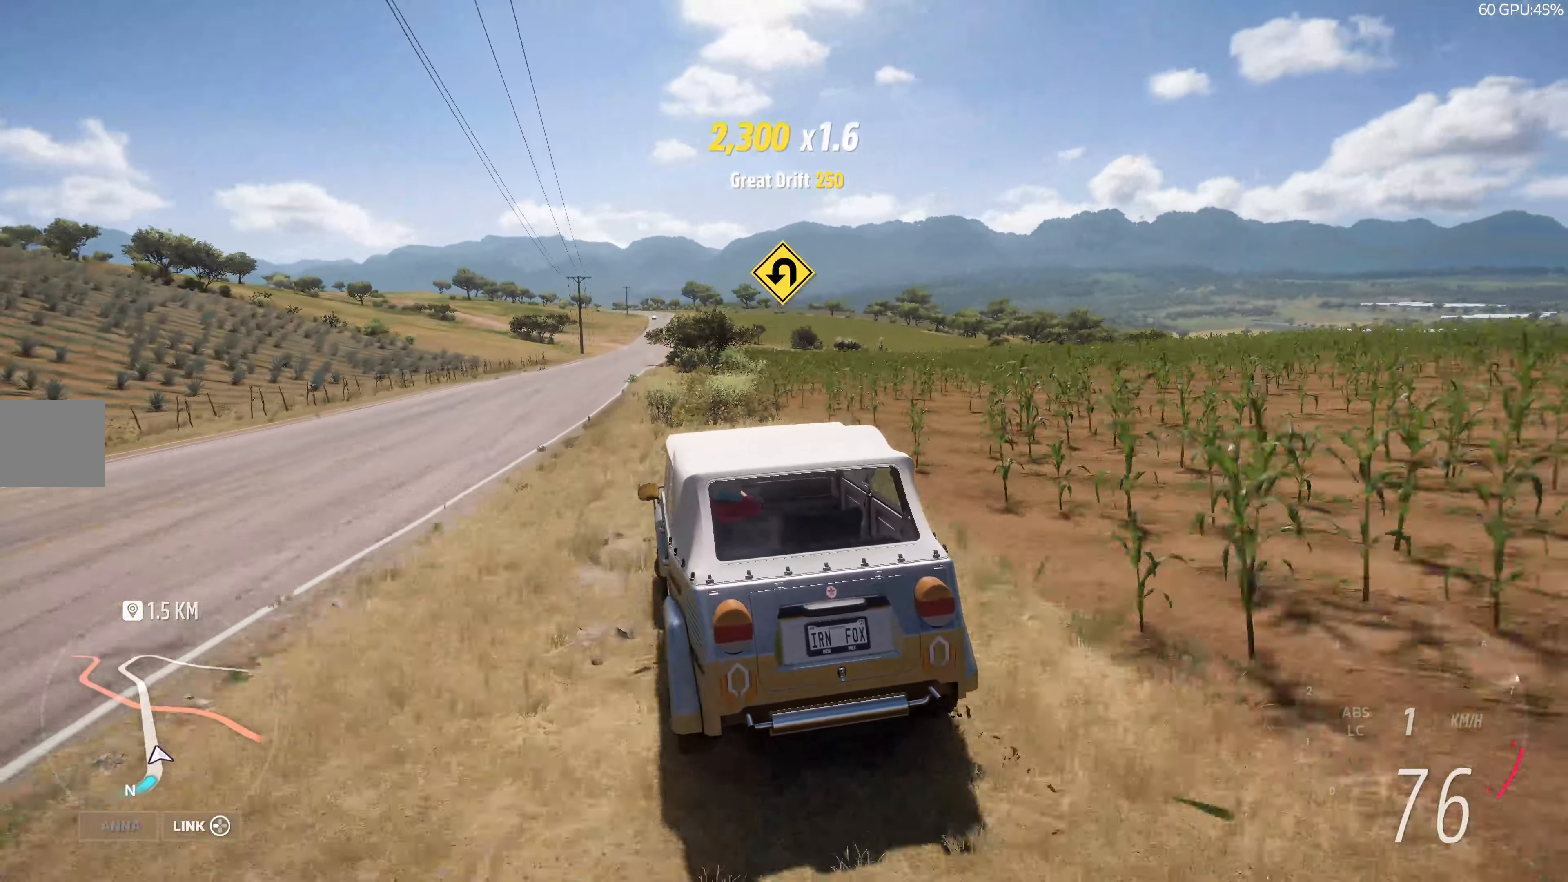
{"buttons": ["R2"], "left_stick": "up", "right_stick": "up", "events": []}
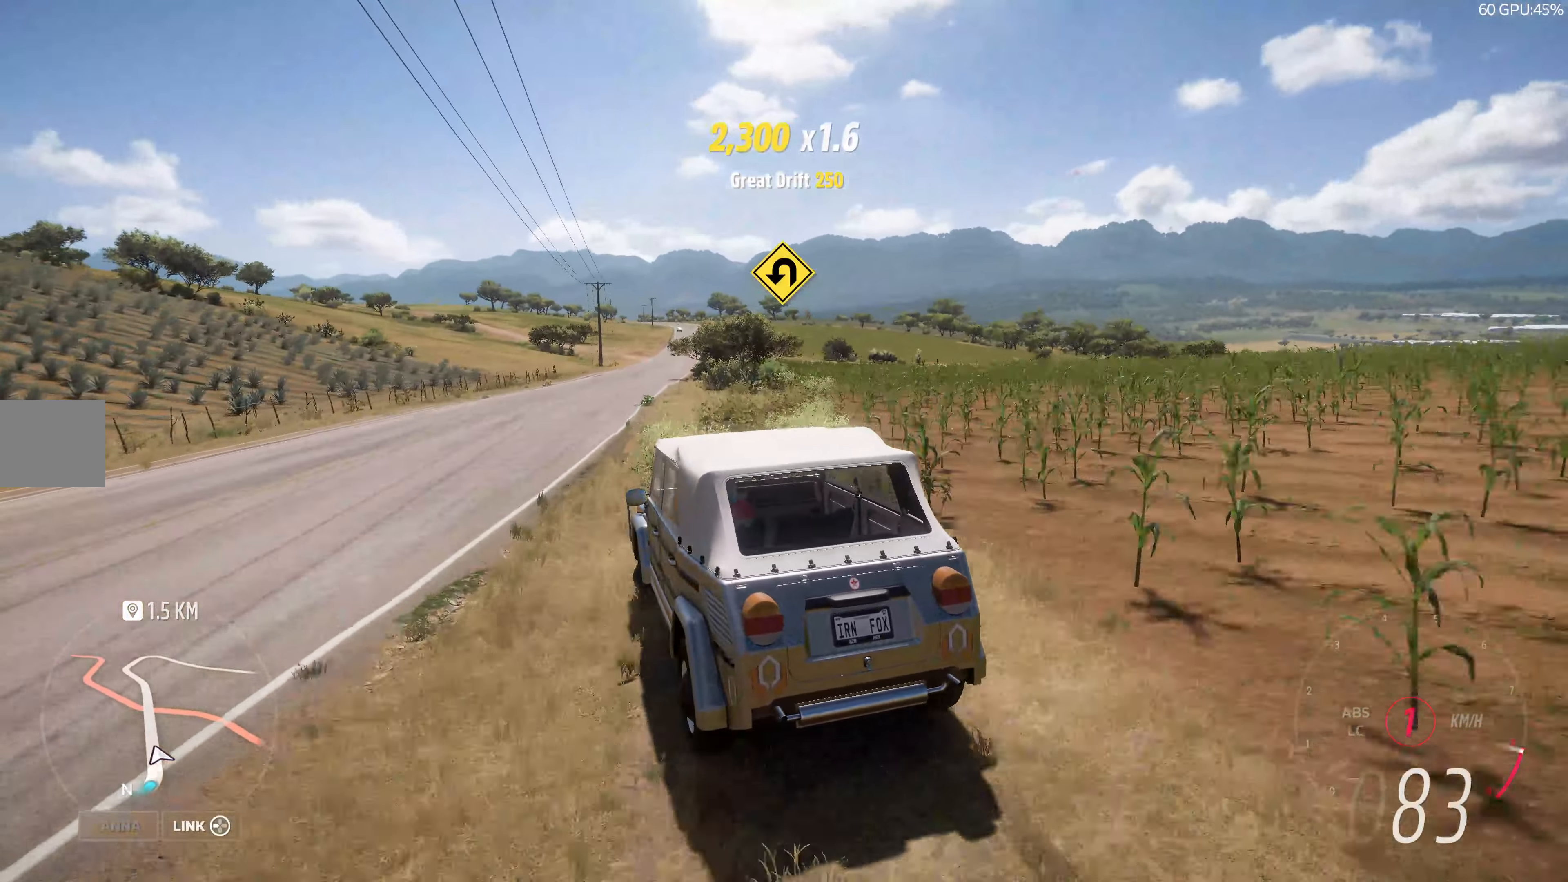
{"buttons": ["R2"], "left_stick": "up", "right_stick": "up", "events": []}